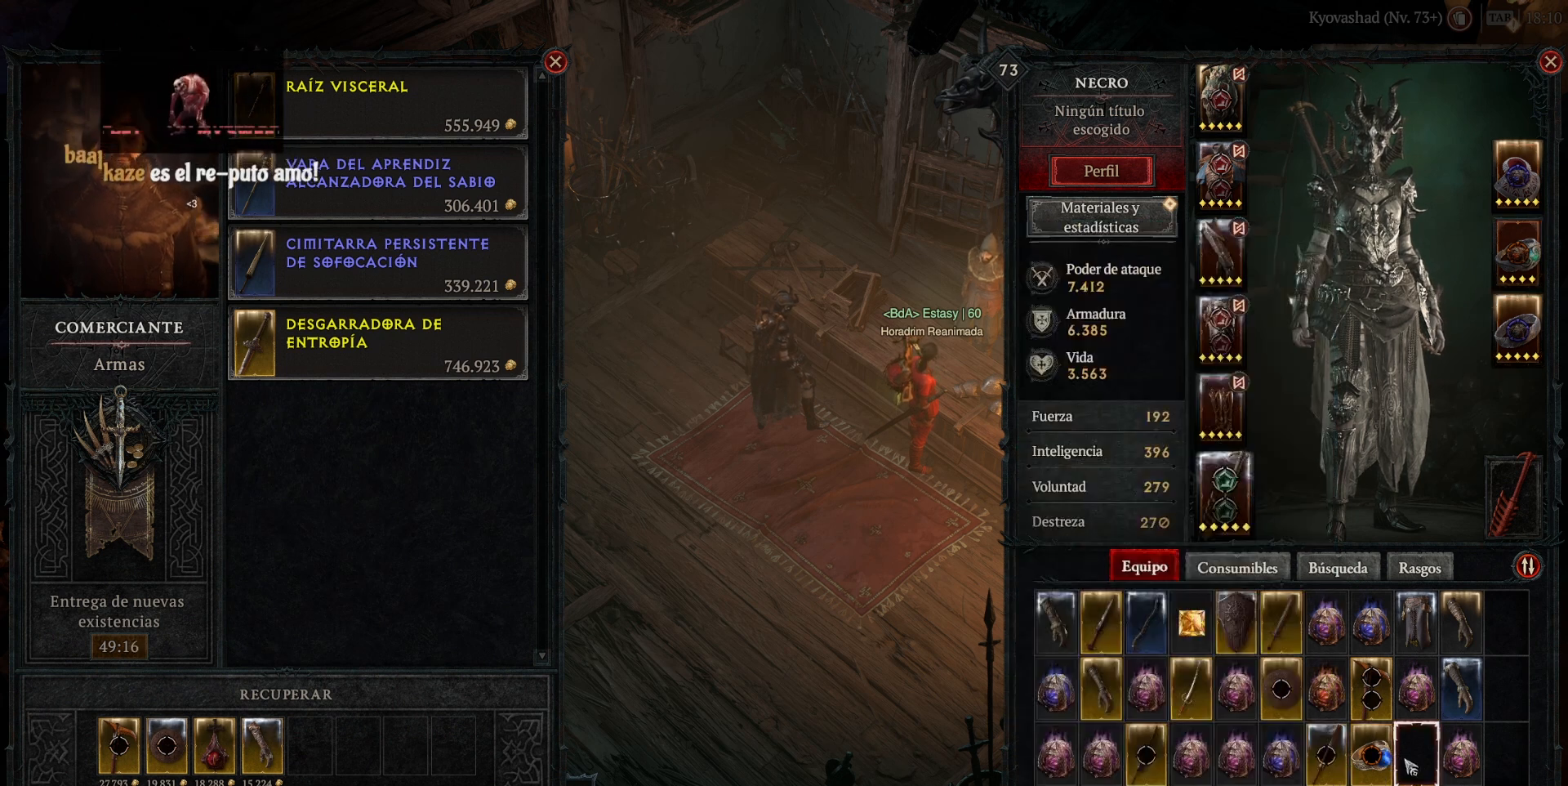
Gameplay with keyboard and mouse; each line is a JSON object with the keys and mouse buttons held at the frame after it. "events" lists presses ("down") and releases ("up") of "backspace", "caps_lock", "ctrl", "down", "left", "return", "right", "shift_l", "shift_r", "space", "super", "tab", "up", "mouse_left", "mouse_wheel" and "mouse_right" between this image and that frame as [ms after this image, input, new state], when the widget could be followed in between. "mouse_left", "mouse_wheel", "mouse_right" = the "left", "wheel", "right" buttons of the "mouse" list. No other keys are recorded. "wheel" means that the mouse wheel is clicked or scrolled. Not read: mouse_move other_keys.
{"keys": [], "mouse": [], "events": [[400, "mouse_right", "down"], [480, "mouse_right", "up"]]}
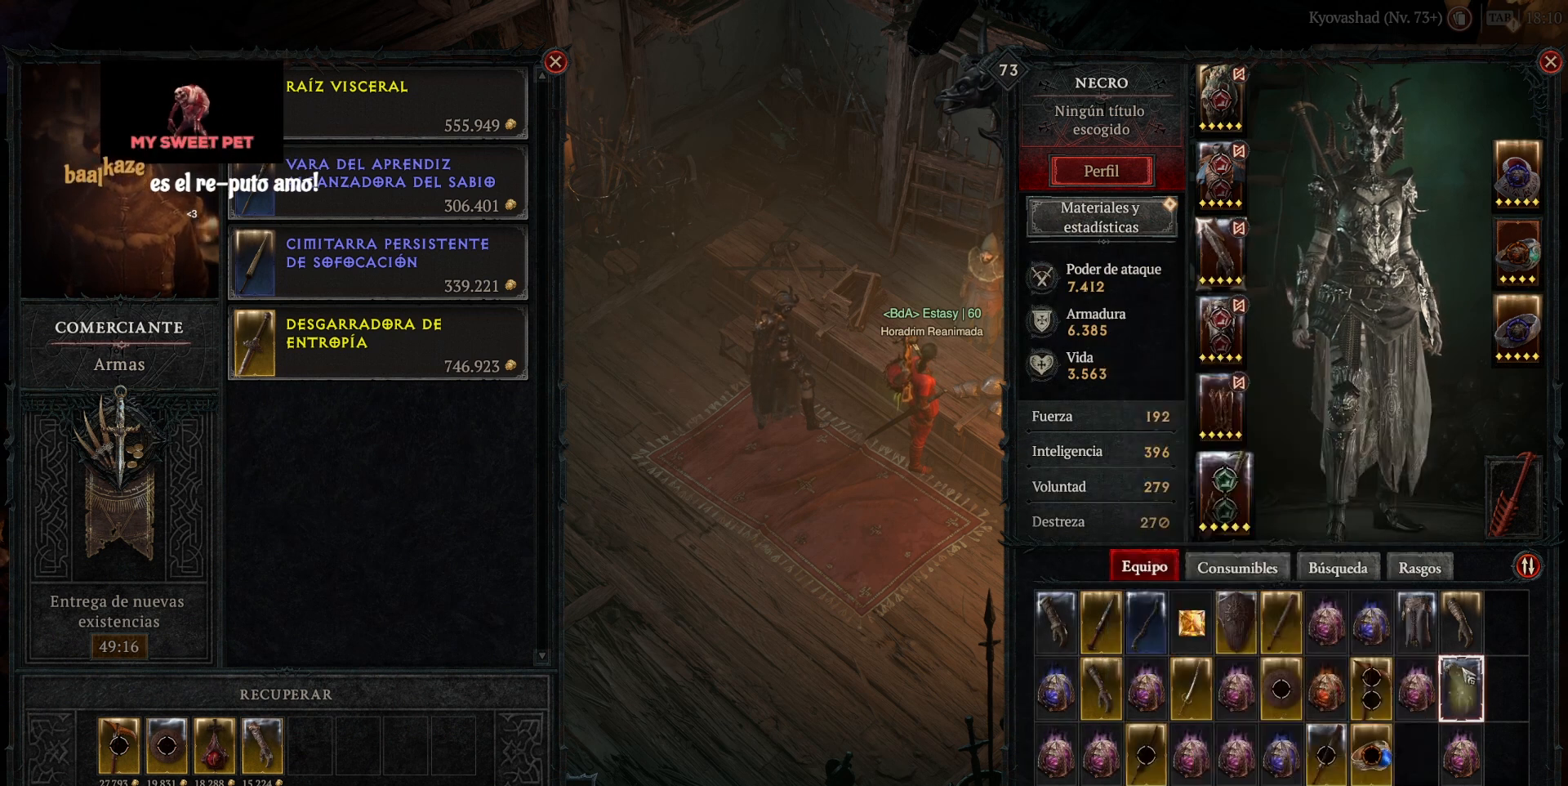
{"keys": [], "mouse": [], "events": [[160, "mouse_right", "down"], [240, "mouse_right", "up"]]}
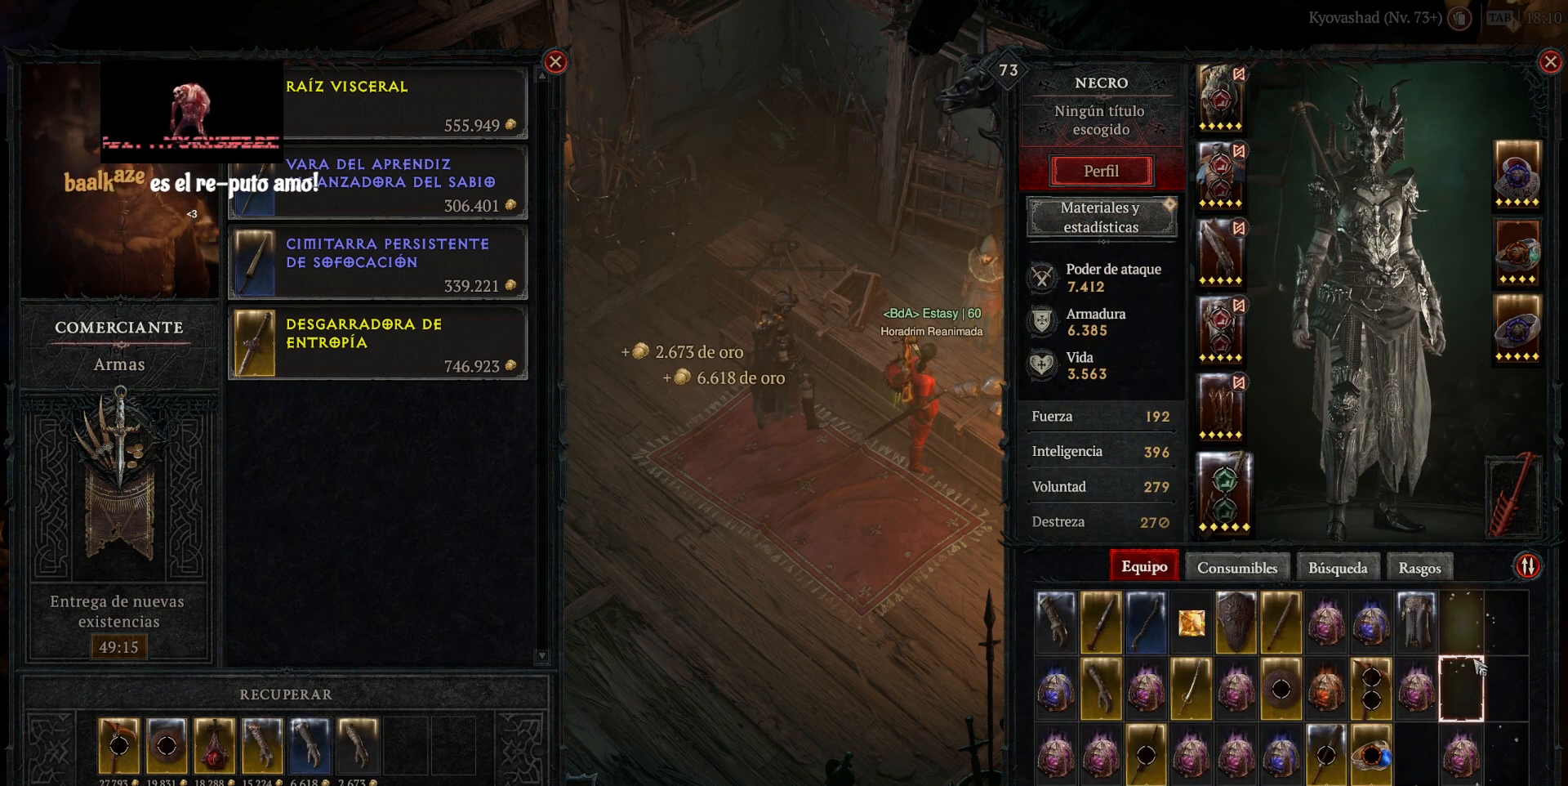
{"keys": [], "mouse": [], "events": [[320, "mouse_right", "down"], [440, "mouse_right", "up"]]}
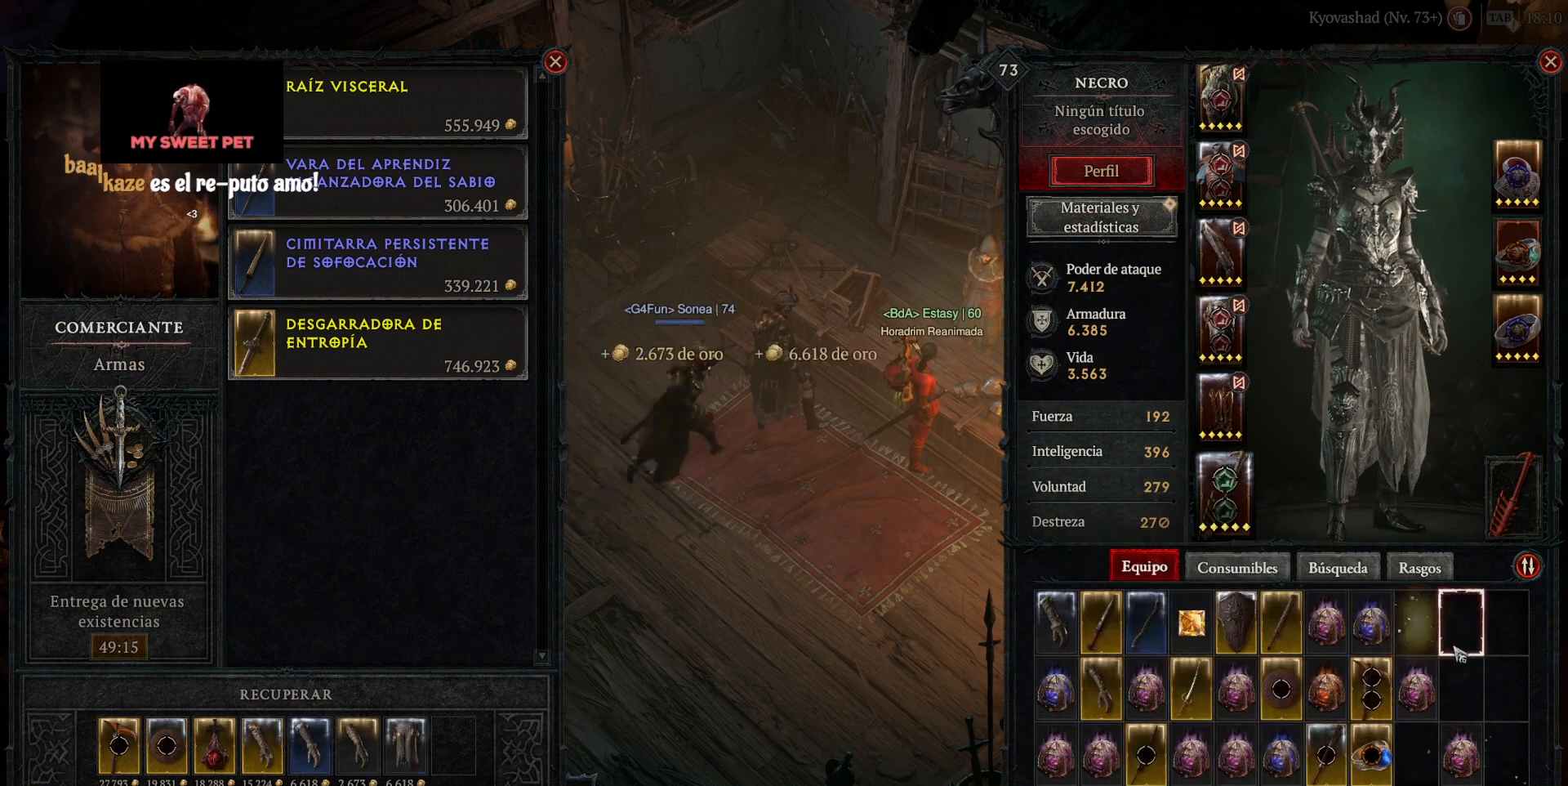
{"keys": [], "mouse": [], "events": []}
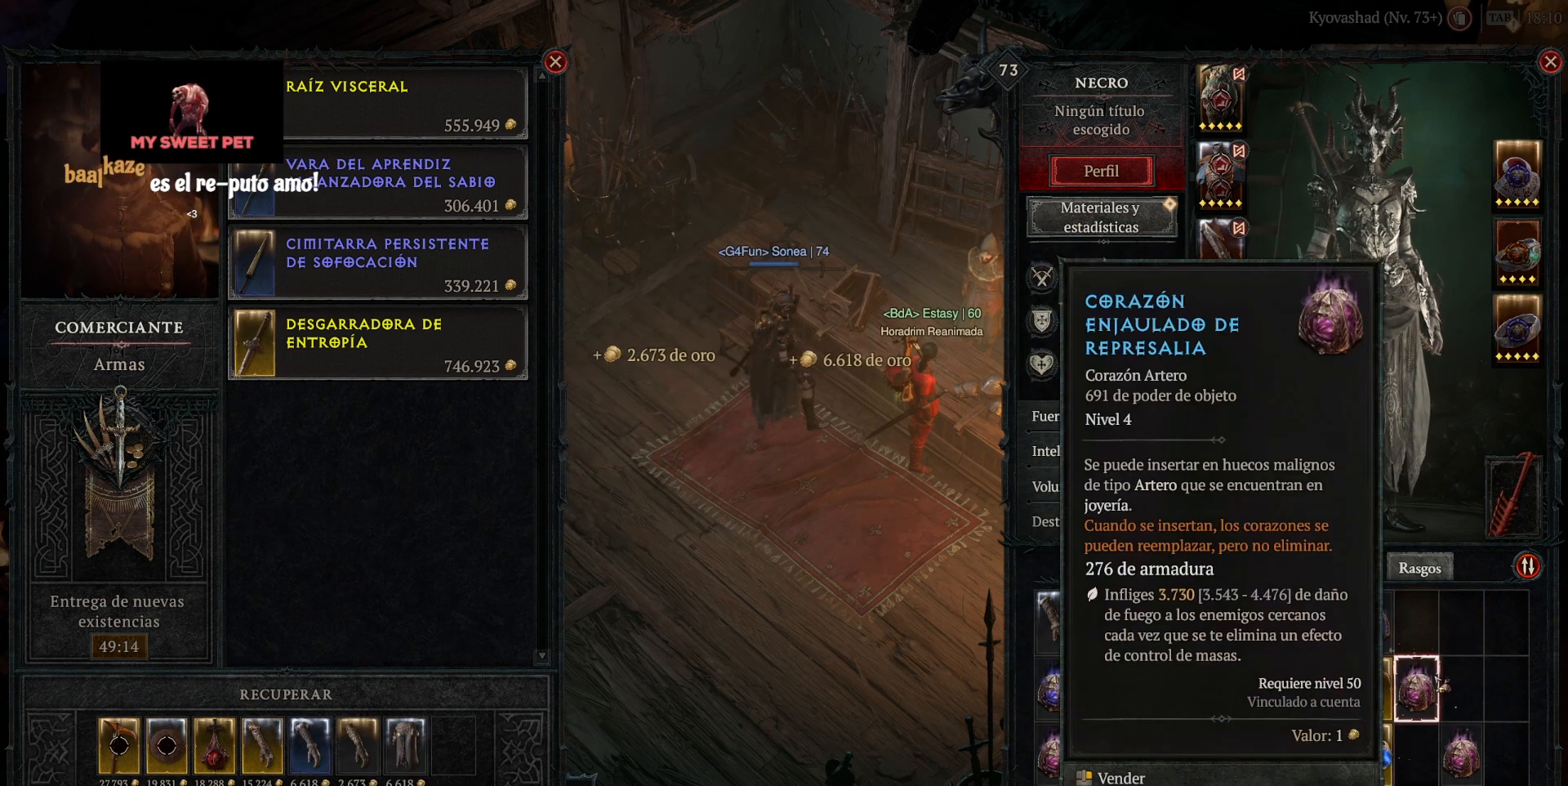
{"keys": [], "mouse": [], "events": []}
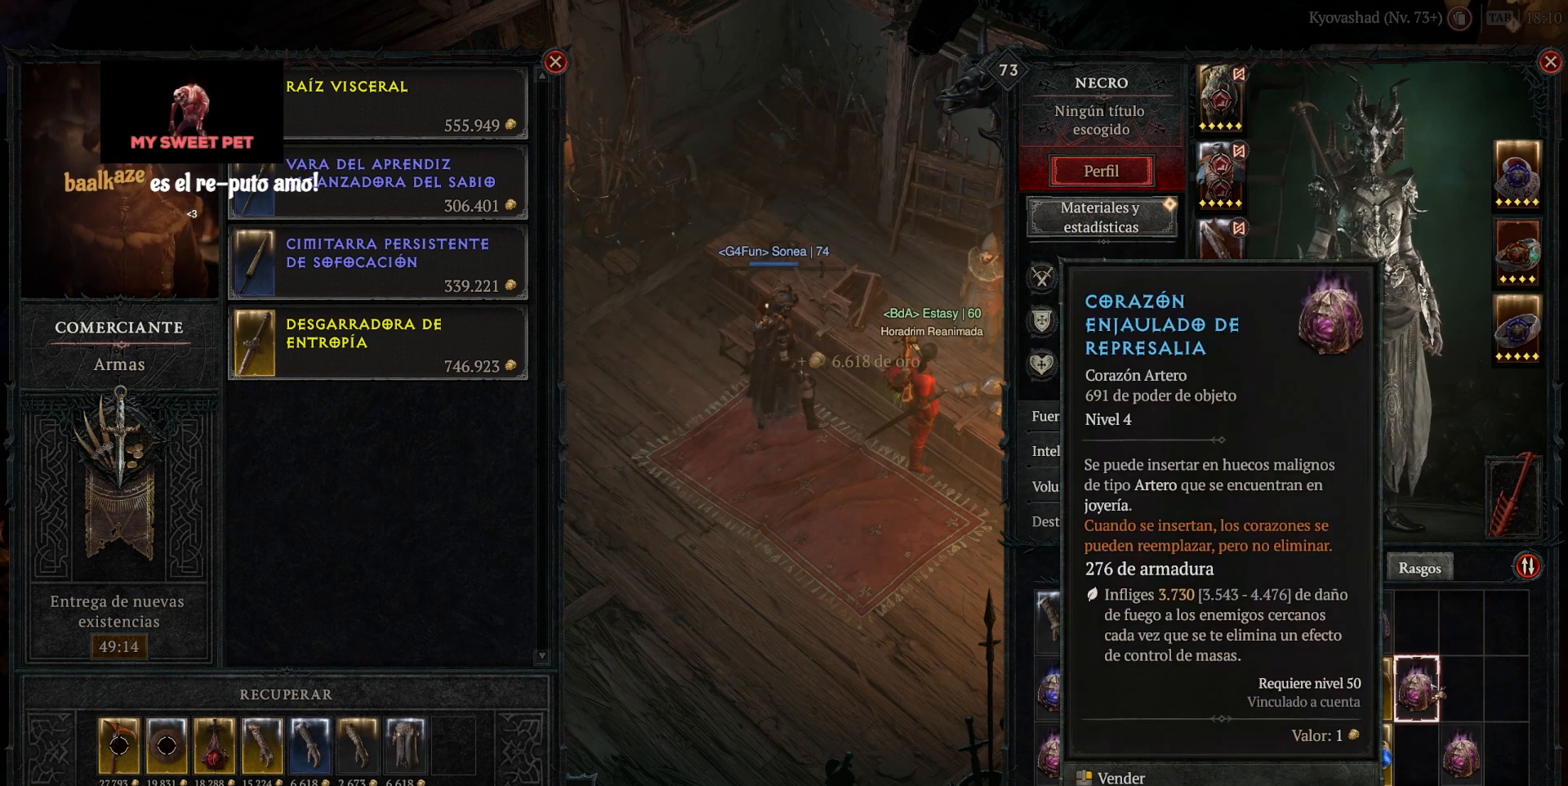
{"keys": [], "mouse": [], "events": []}
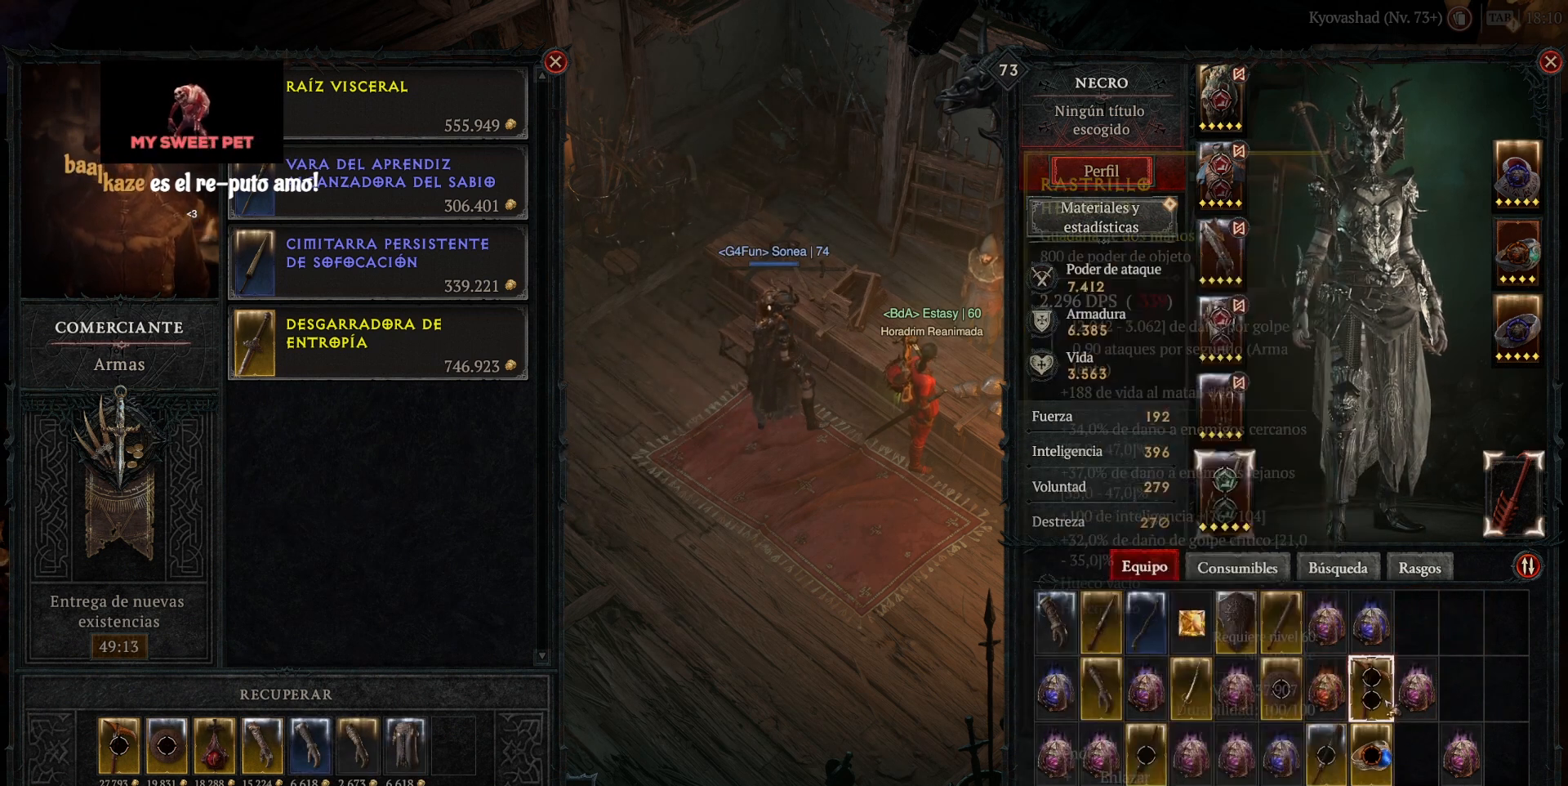
{"keys": [], "mouse": [], "events": []}
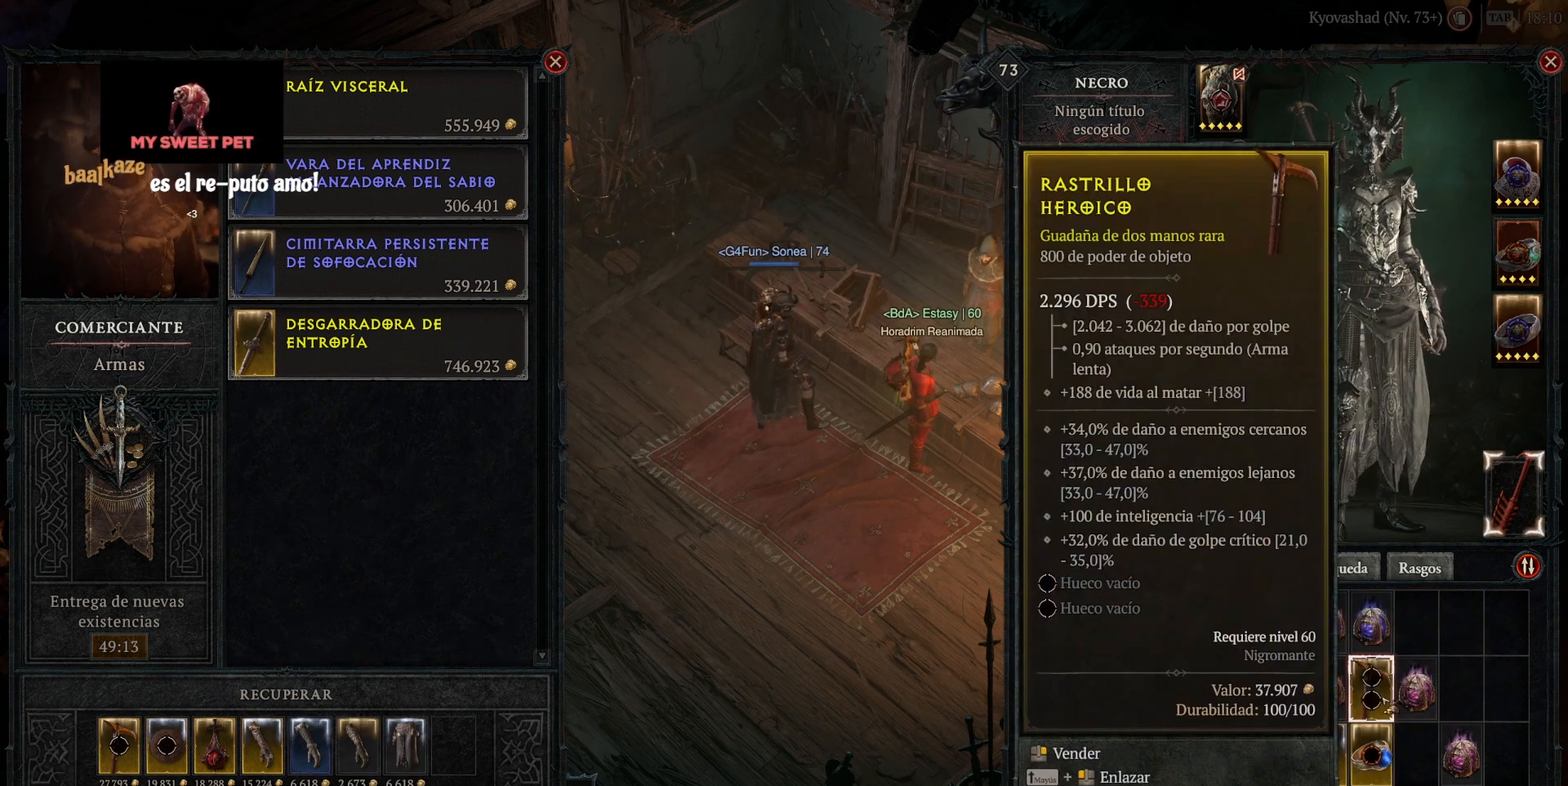
{"keys": [], "mouse": [], "events": [[120, "mouse_right", "down"], [200, "mouse_right", "up"]]}
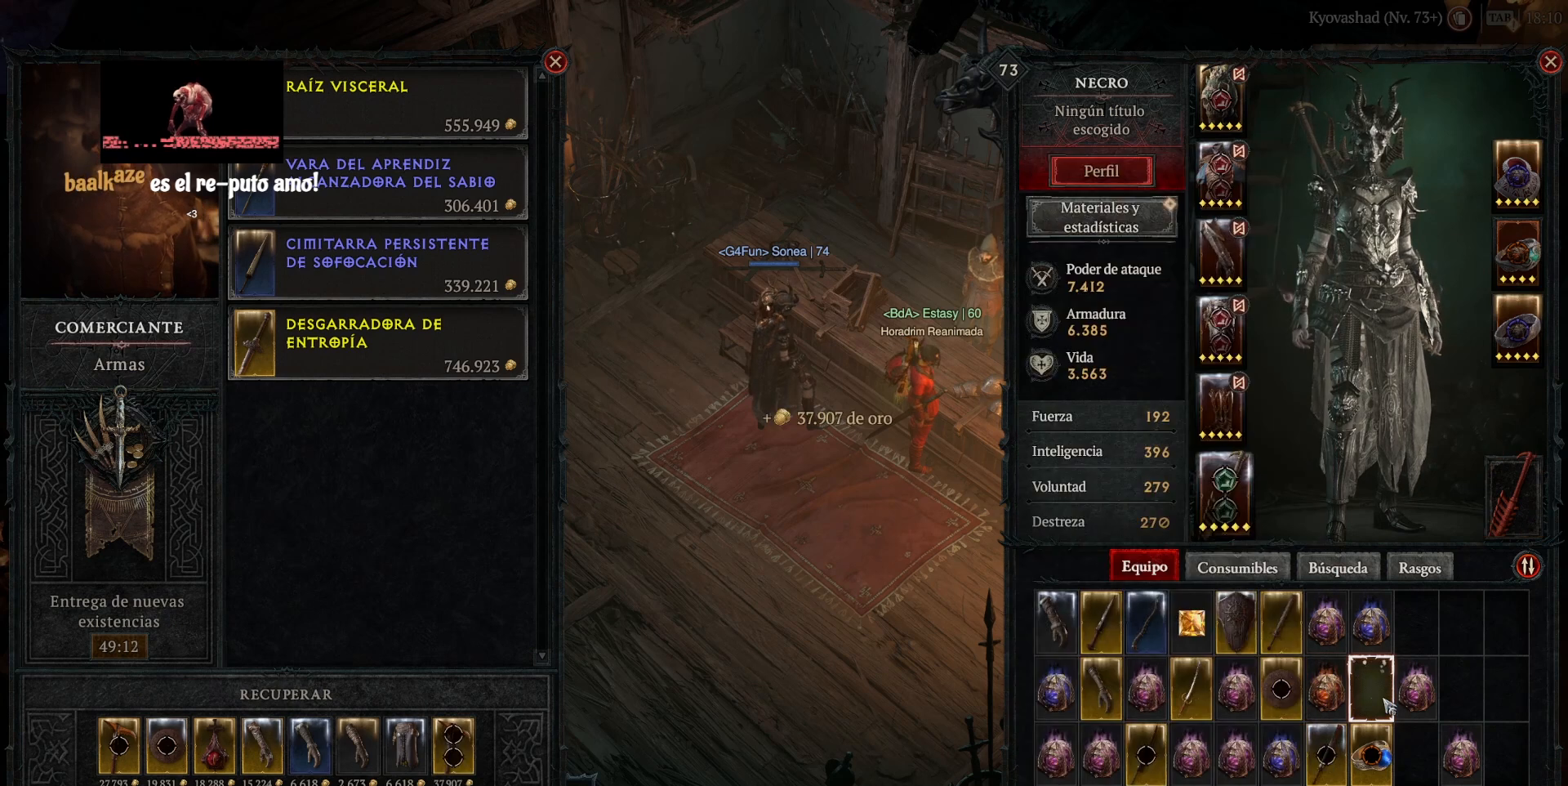
{"keys": [], "mouse": [], "events": []}
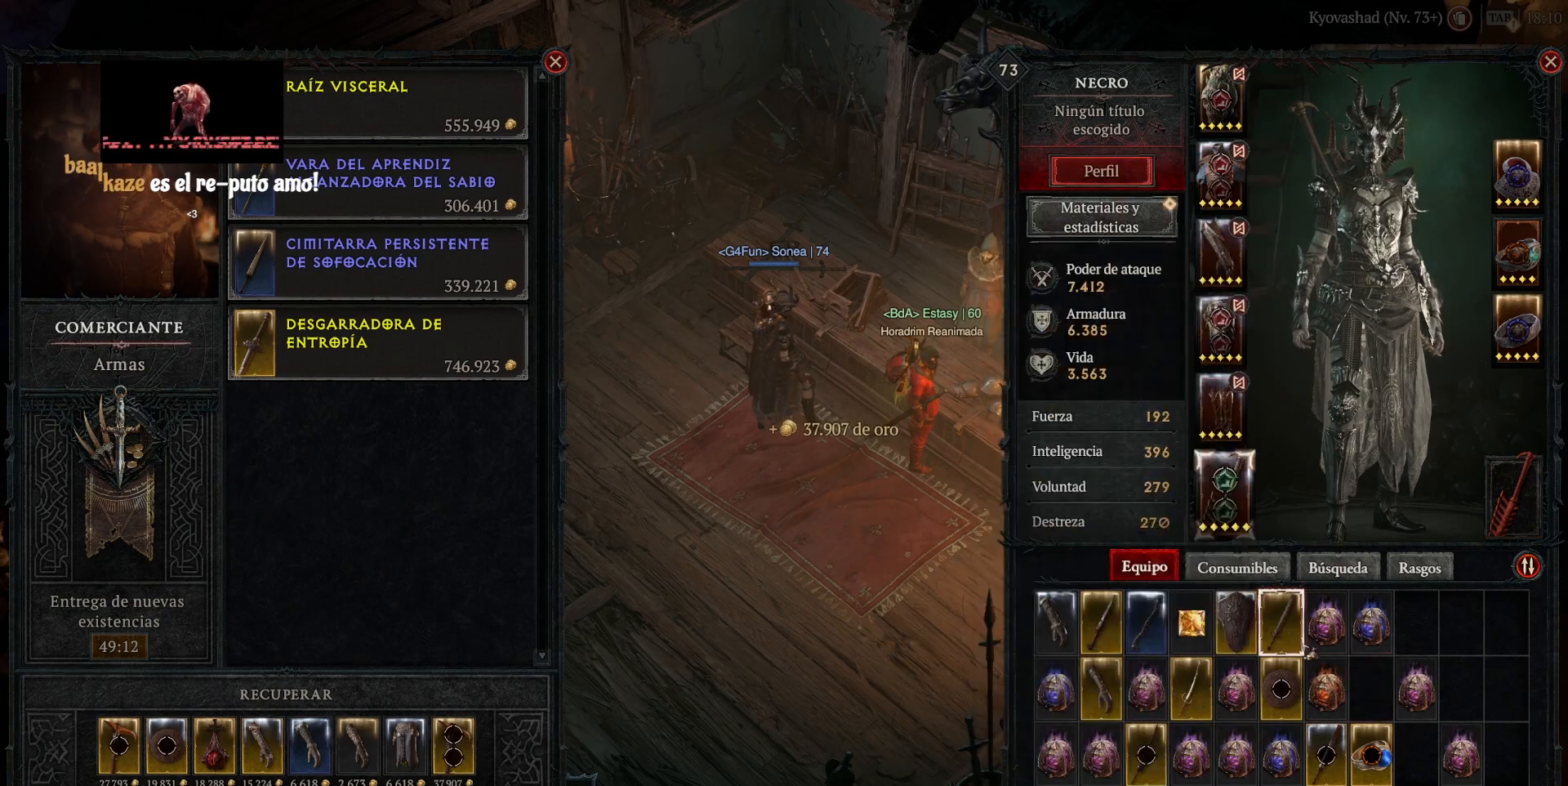
{"keys": [], "mouse": [], "events": [[400, "mouse_right", "down"], [480, "mouse_right", "up"]]}
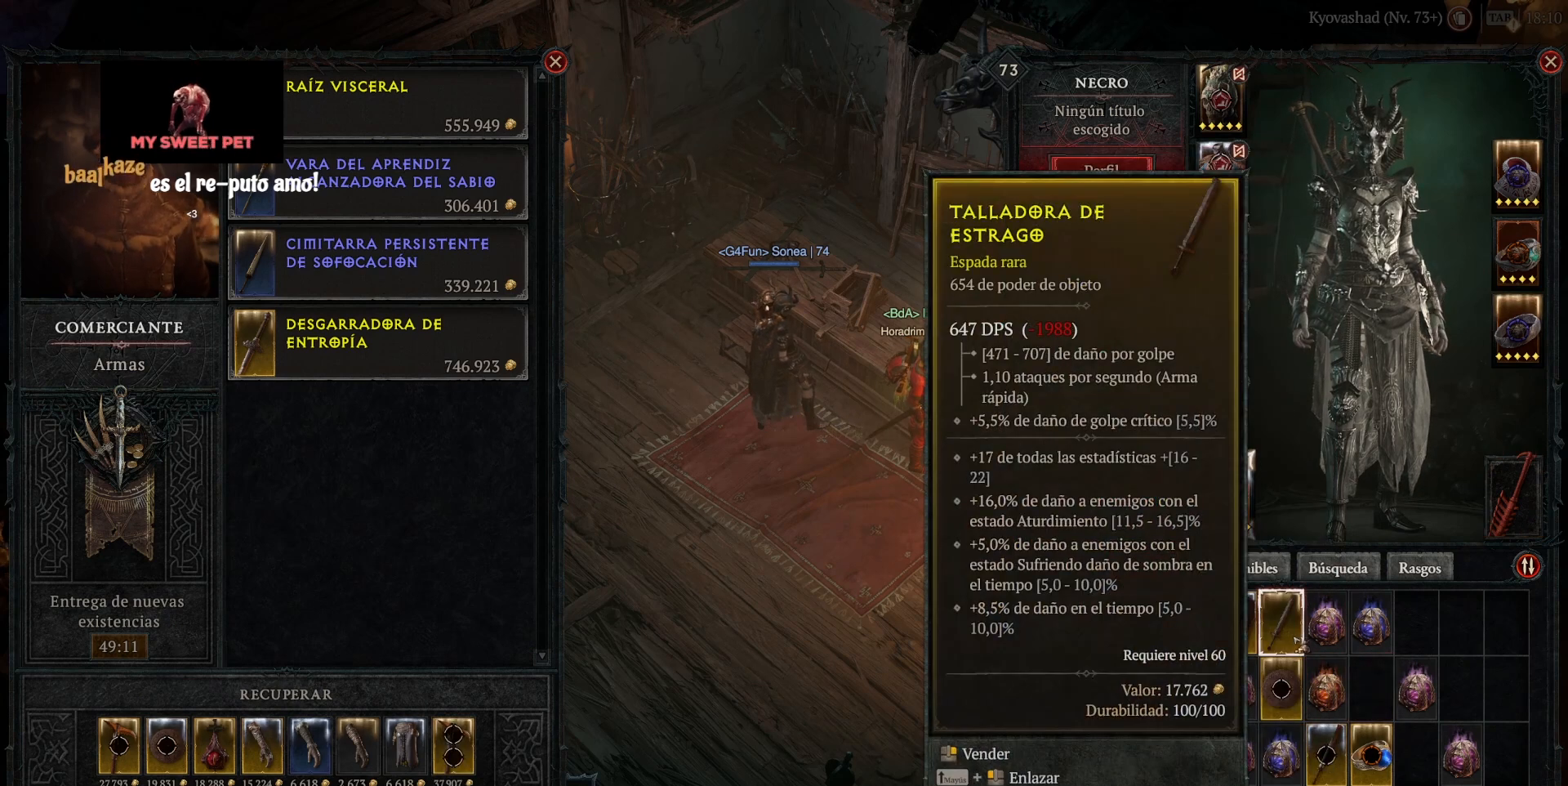
{"keys": [], "mouse": [], "events": [[200, "mouse_right", "down"], [320, "mouse_right", "up"]]}
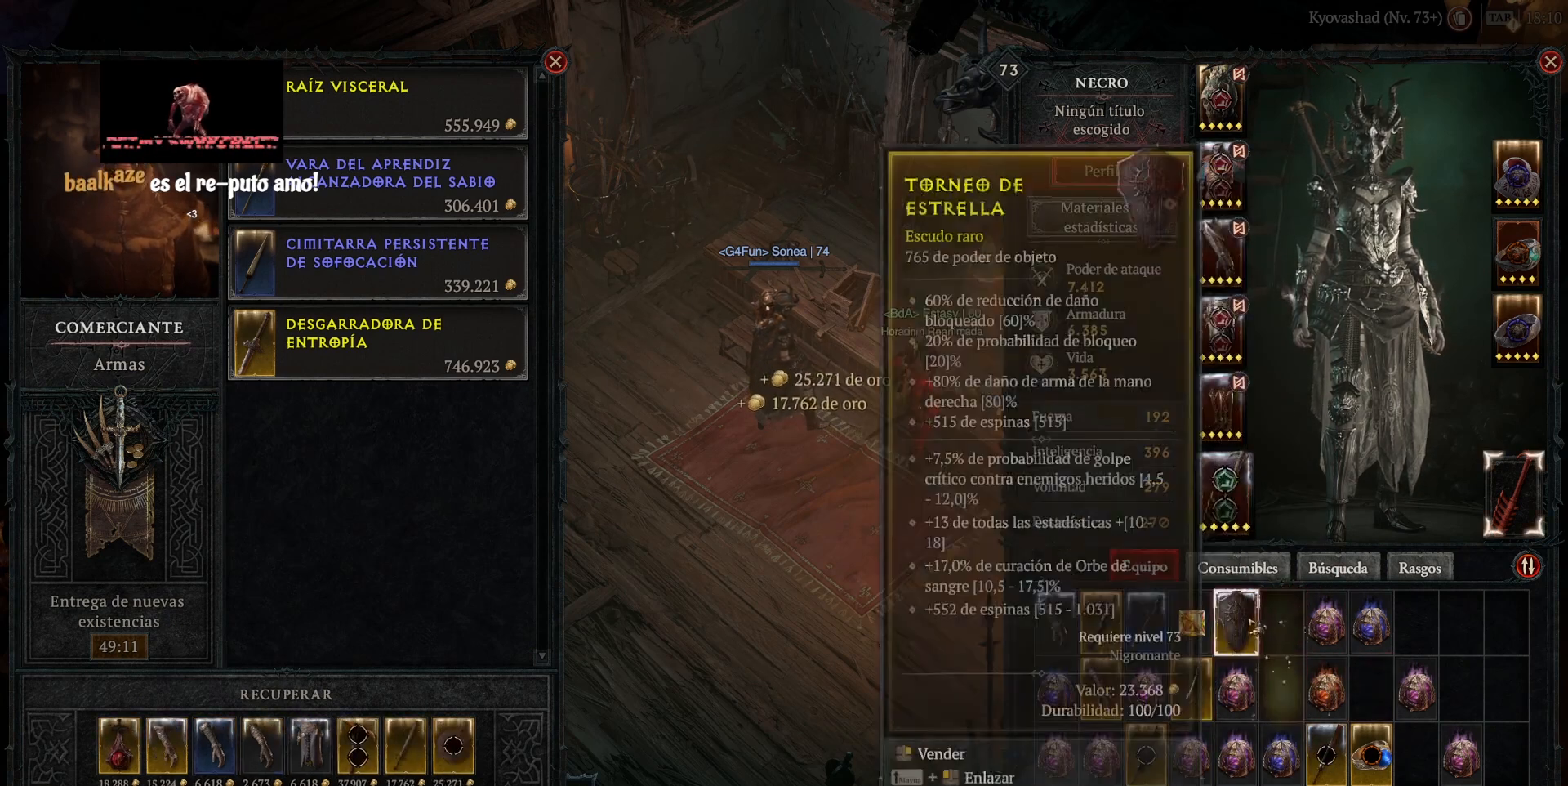
{"keys": [], "mouse": [], "events": [[160, "mouse_right", "down"], [200, "mouse_right", "up"]]}
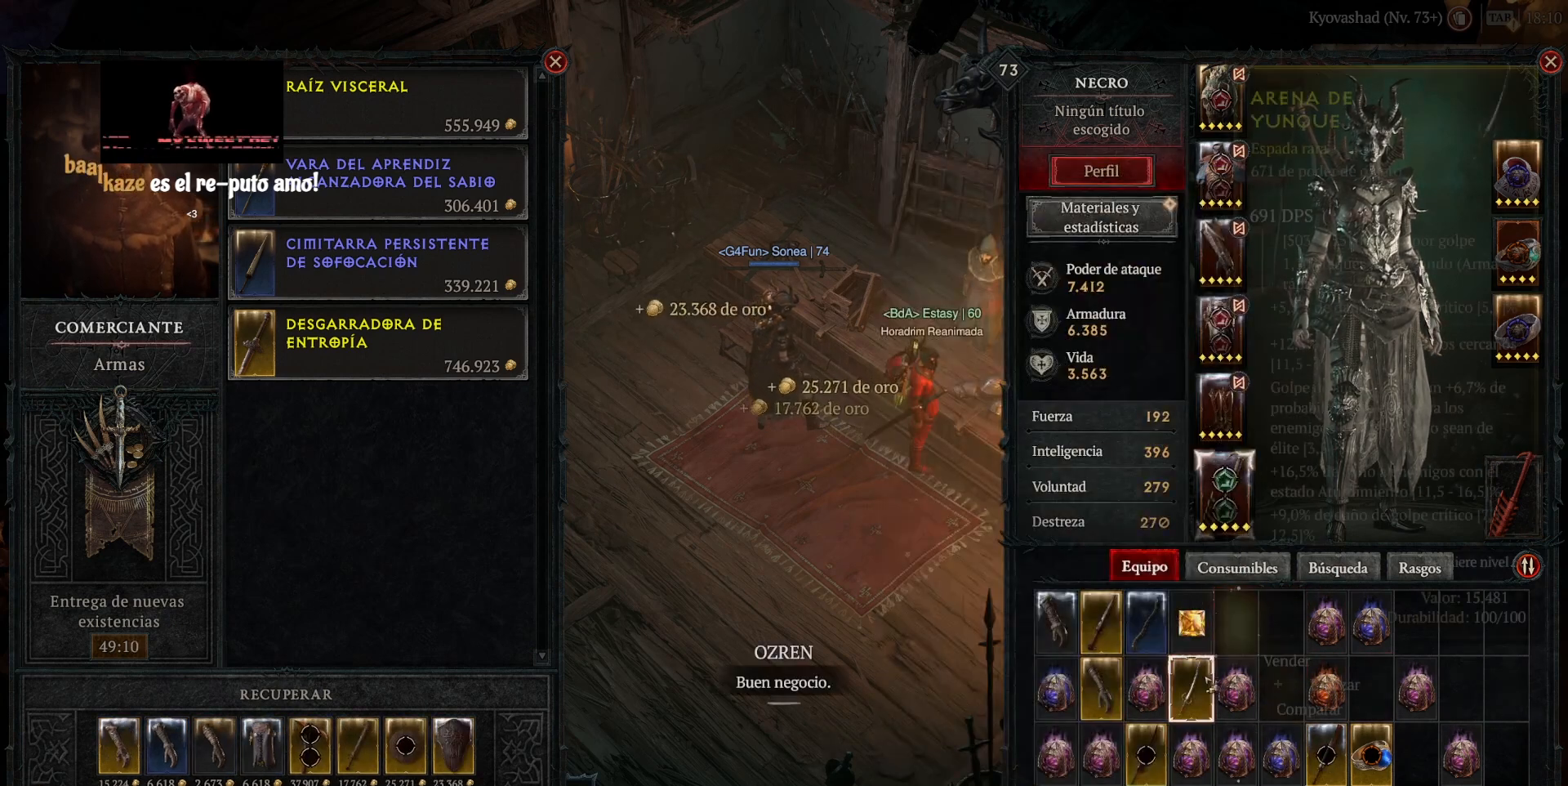
{"keys": [], "mouse": [], "events": [[160, "mouse_right", "down"], [200, "mouse_right", "up"]]}
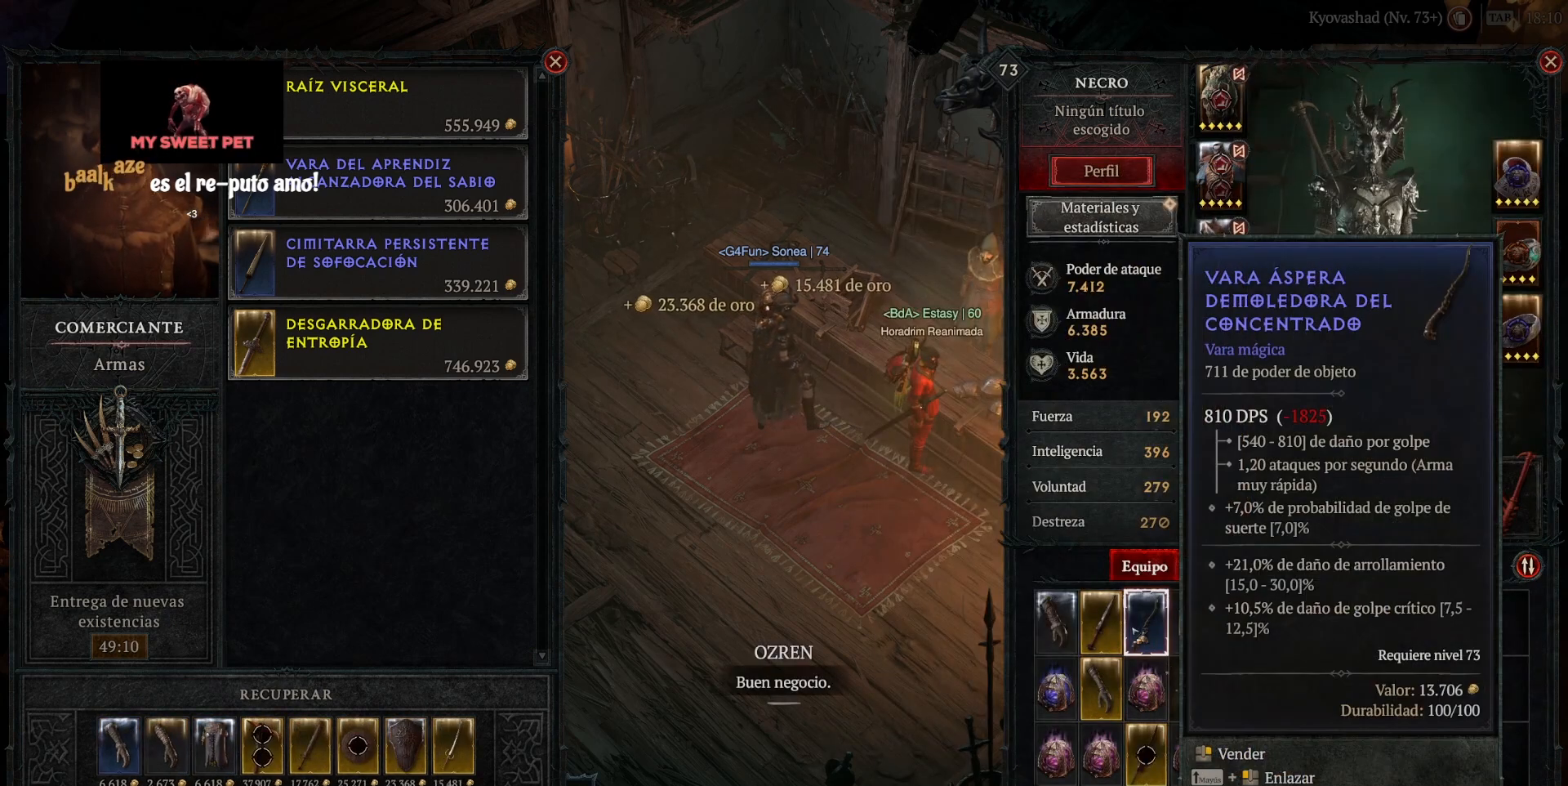
{"keys": [], "mouse": [], "events": [[360, "mouse_right", "down"], [440, "mouse_right", "up"]]}
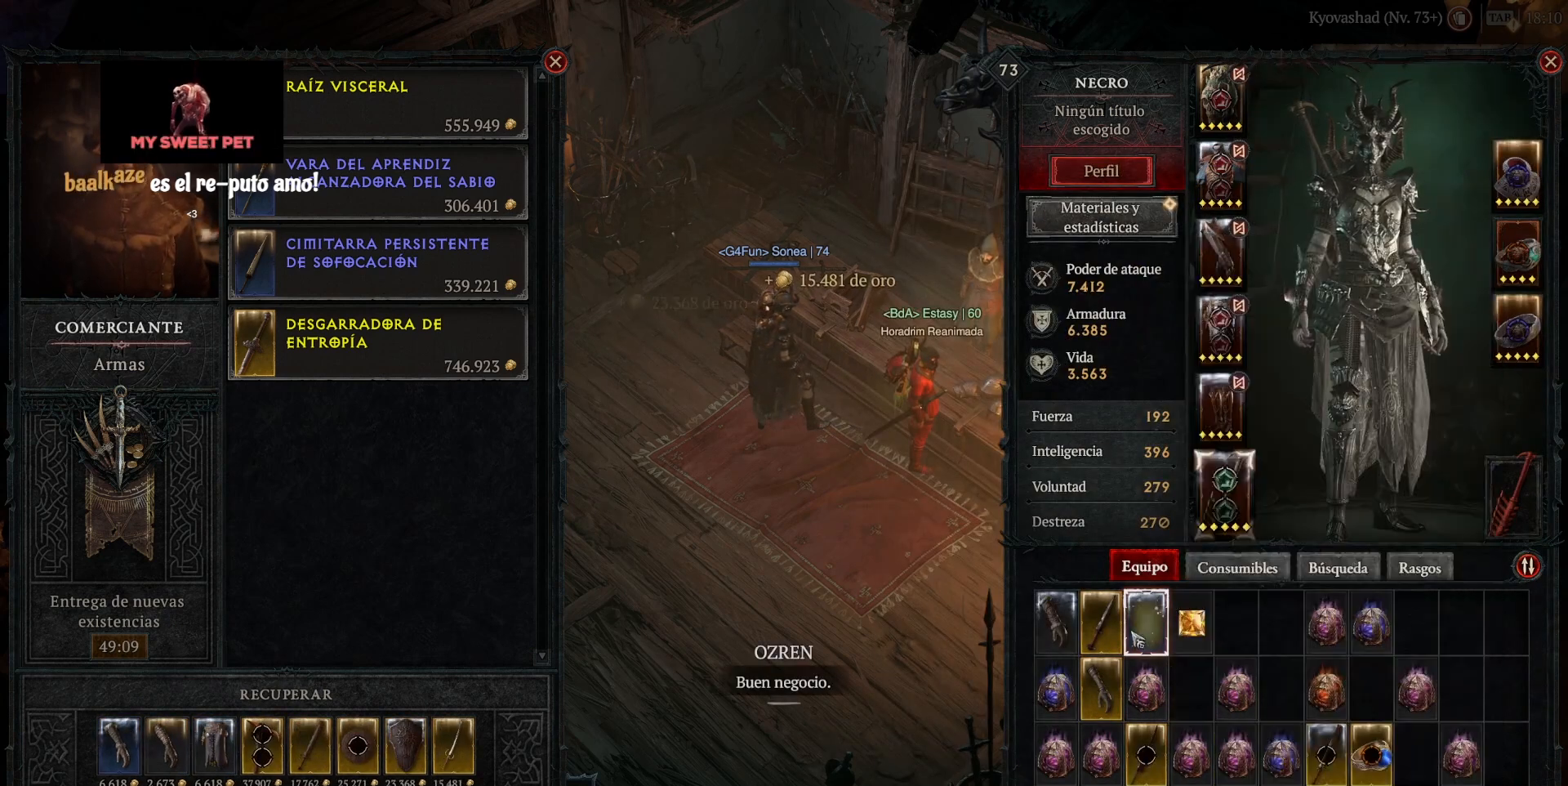
{"keys": [], "mouse": [], "events": [[200, "mouse_right", "down"], [280, "mouse_right", "up"], [400, "mouse_right", "down"], [520, "mouse_right", "up"]]}
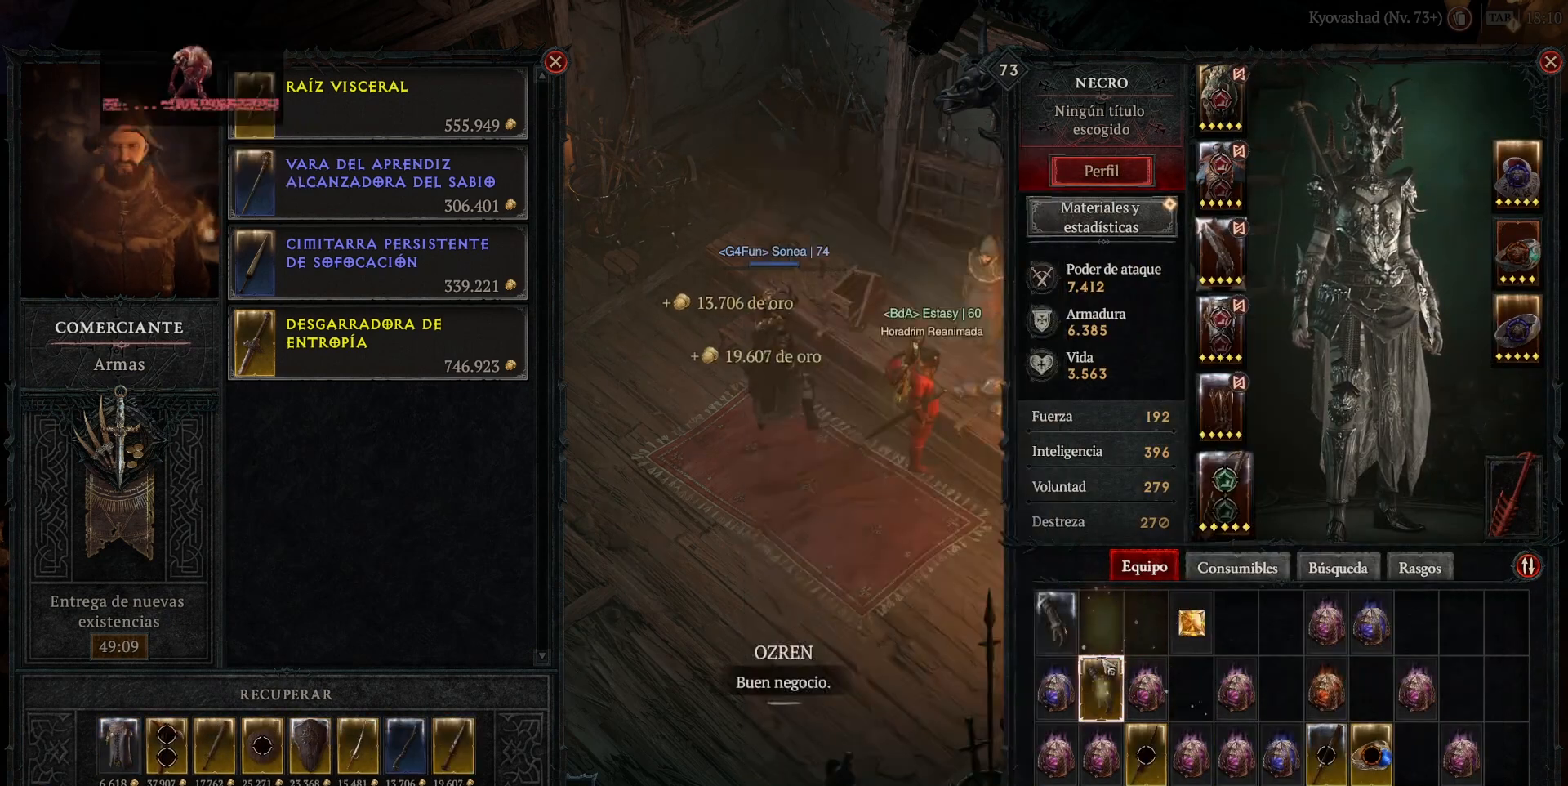
{"keys": [], "mouse": ["right"], "events": [[400, "mouse_right", "down"]]}
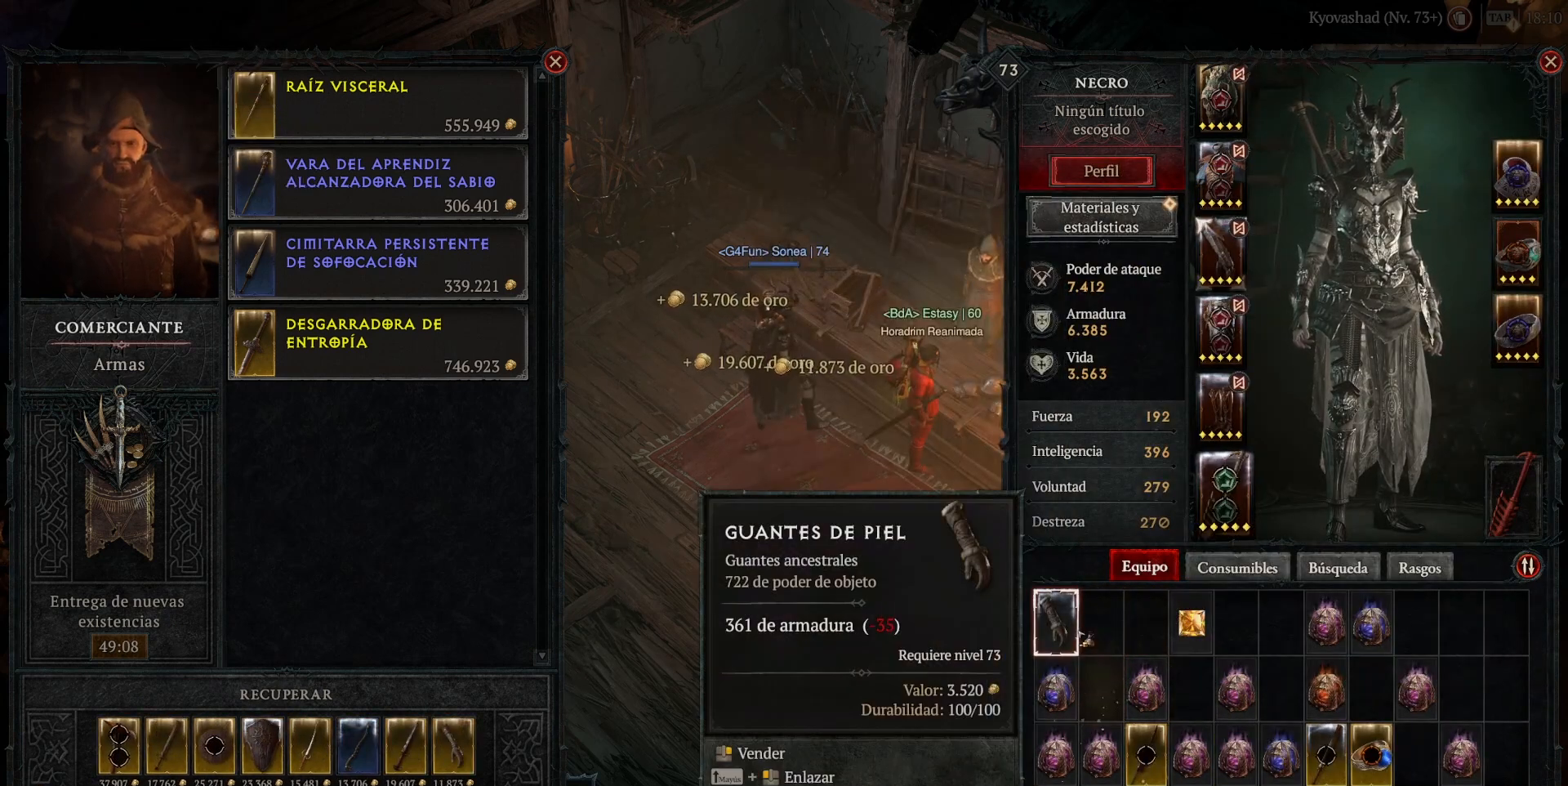
{"keys": [], "mouse": [], "events": [[80, "mouse_right", "up"]]}
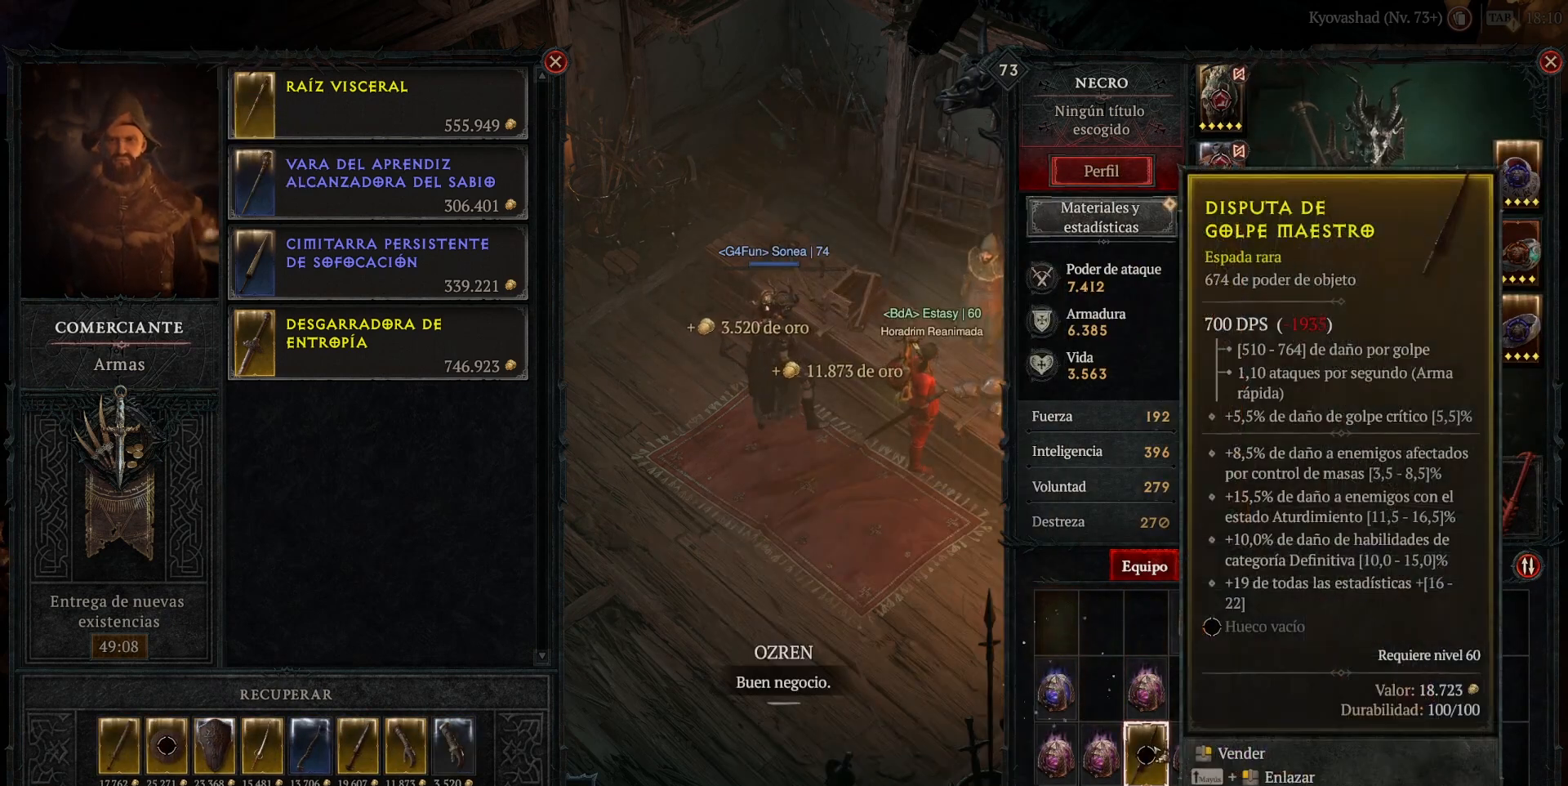
{"keys": [], "mouse": [], "events": [[120, "mouse_right", "down"], [160, "mouse_right", "up"]]}
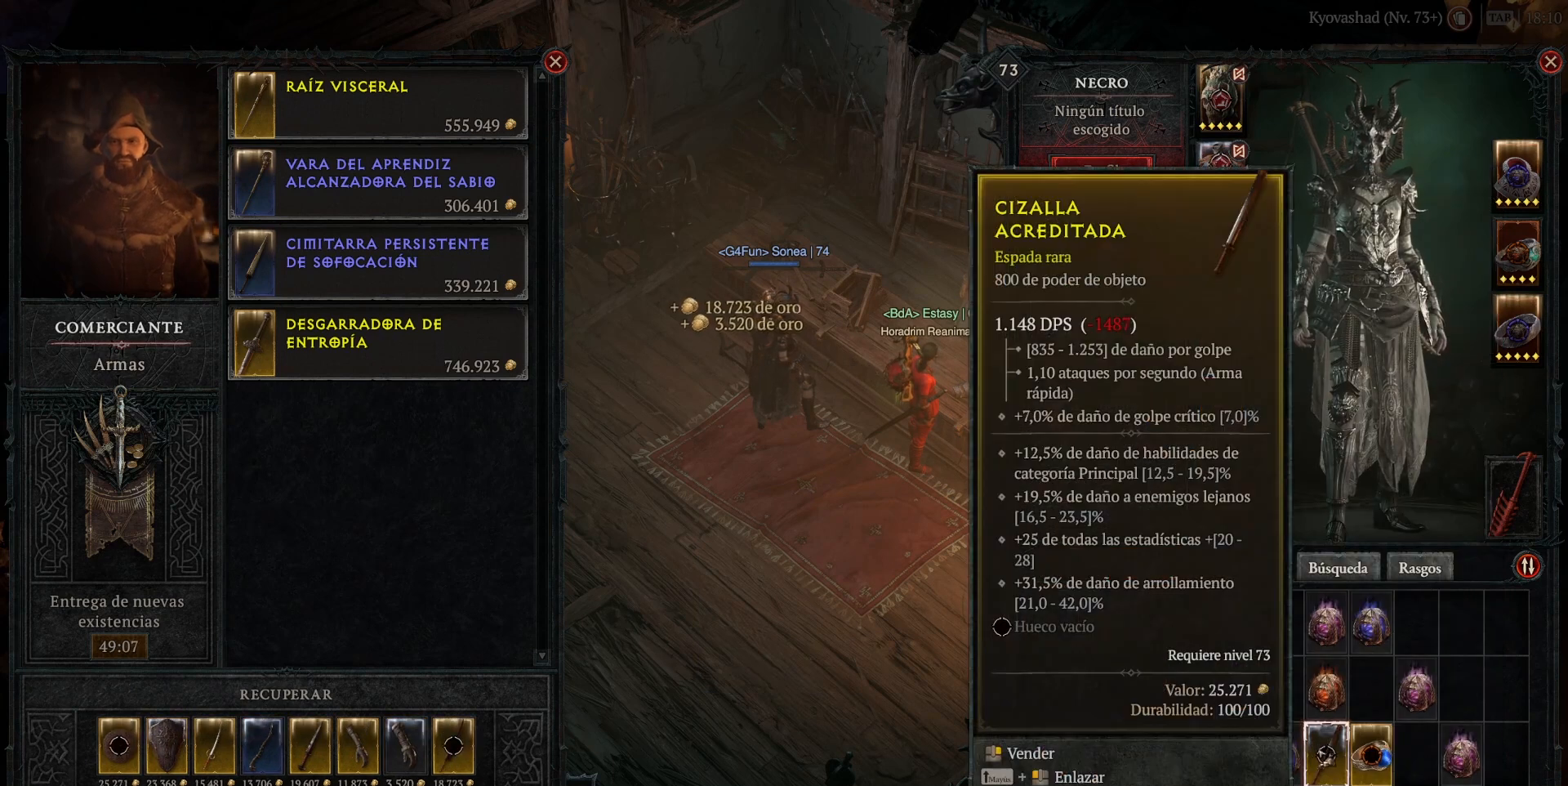
{"keys": [], "mouse": [], "events": []}
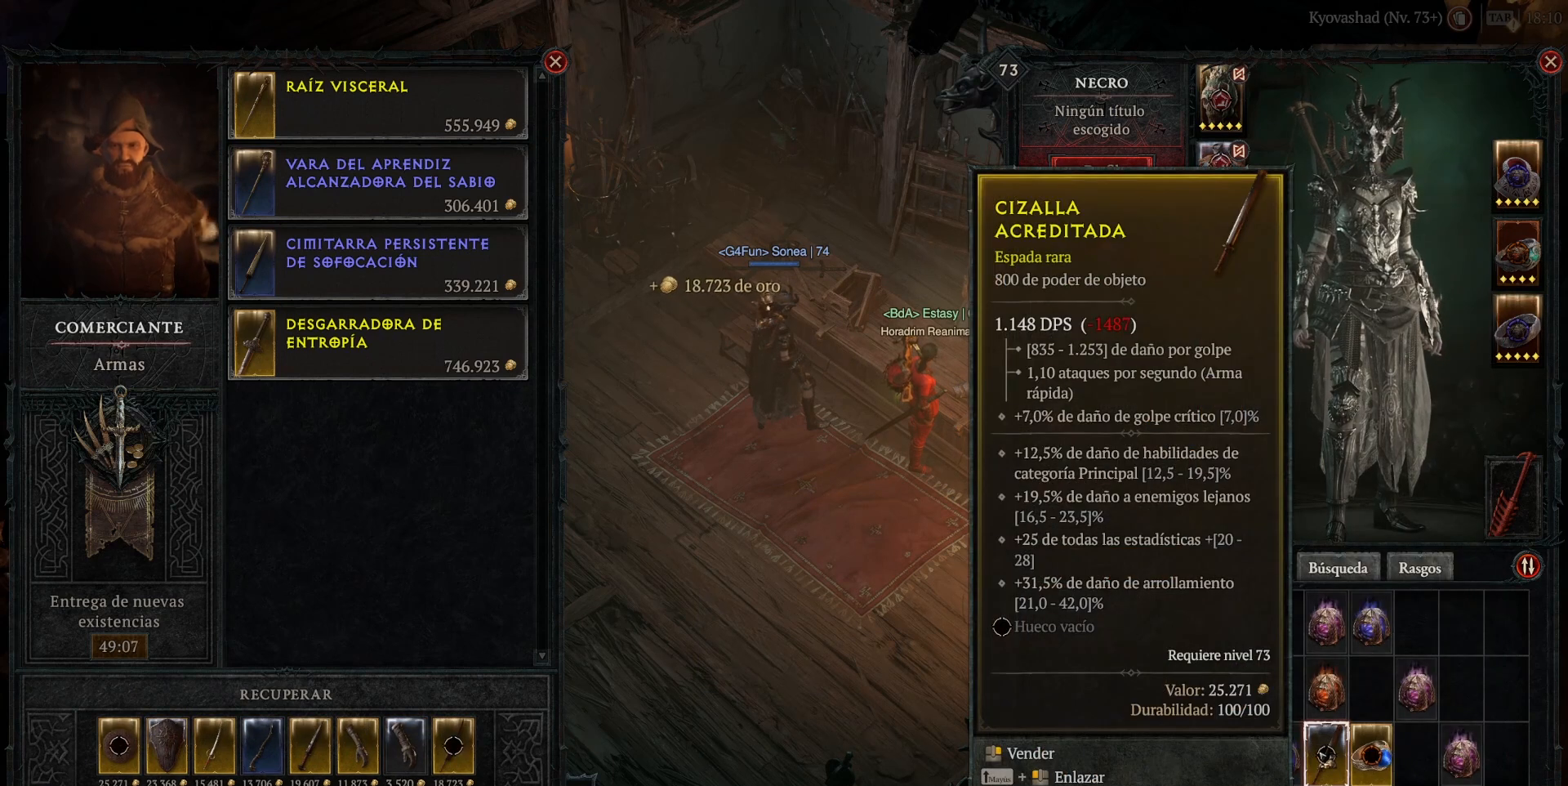
{"keys": [], "mouse": [], "events": []}
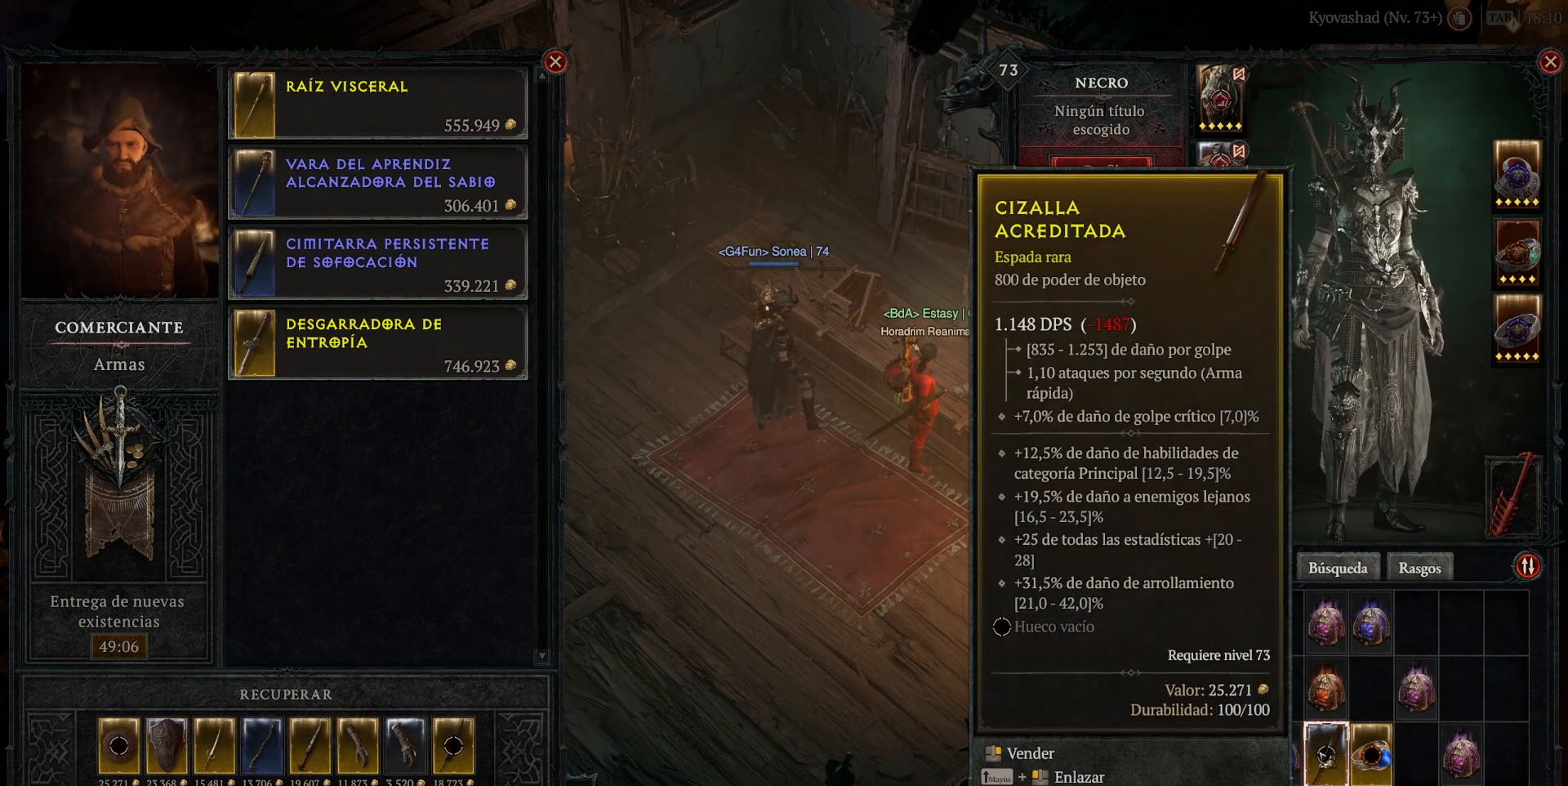
{"keys": [], "mouse": [], "events": []}
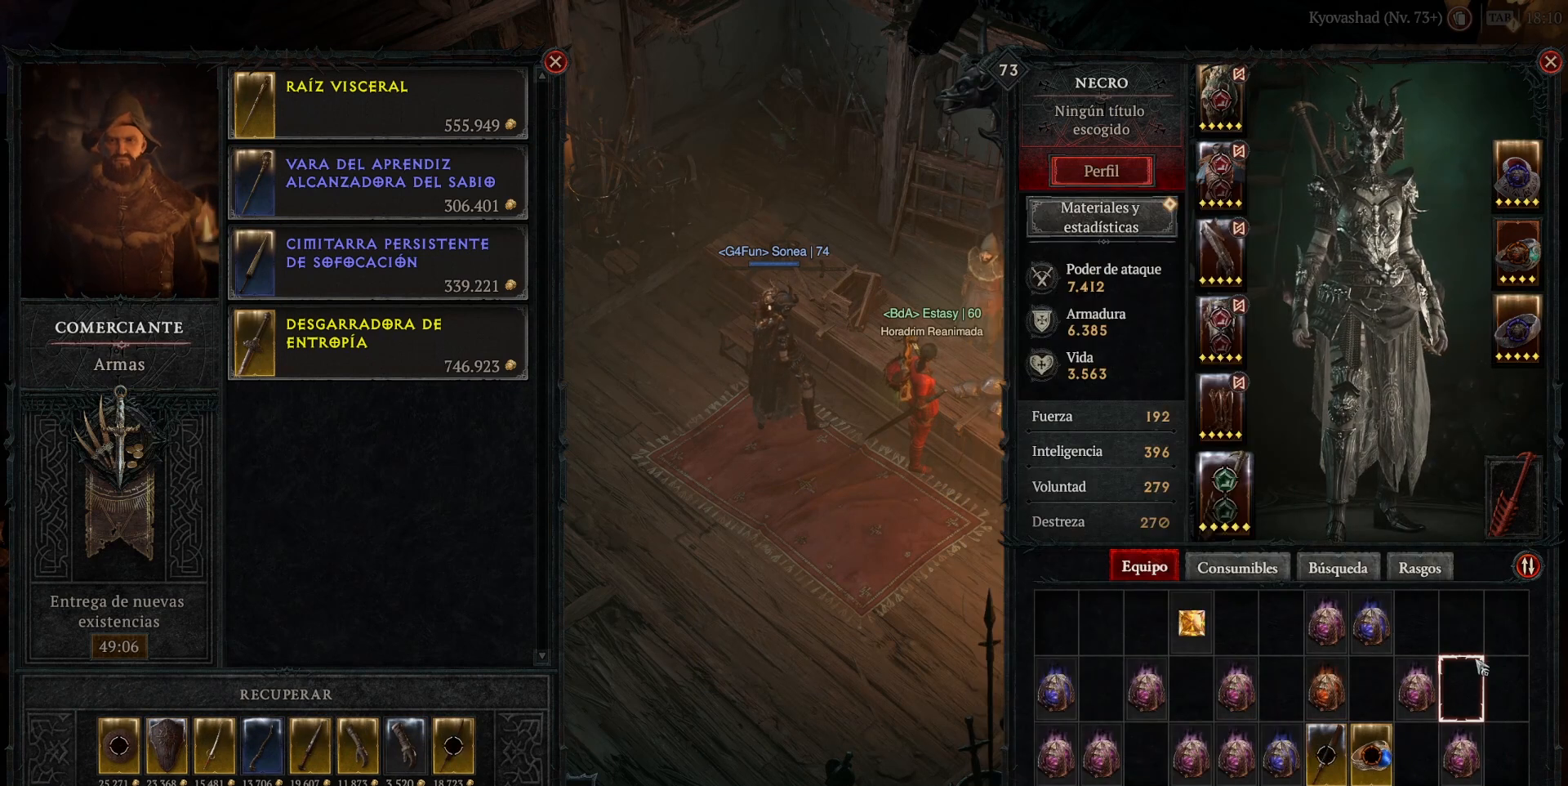
{"keys": [], "mouse": [], "events": []}
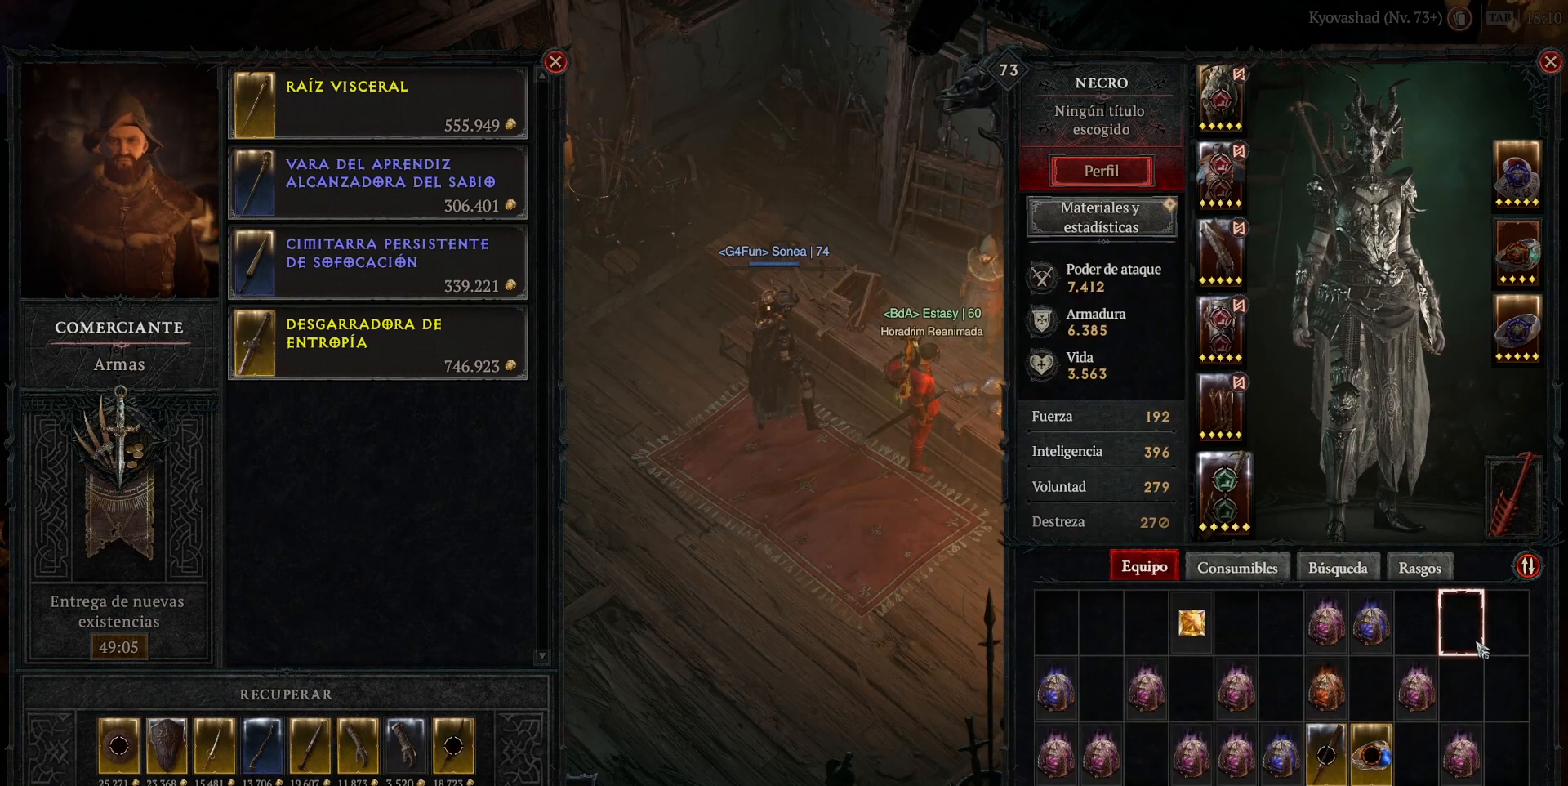
{"keys": [], "mouse": [], "events": []}
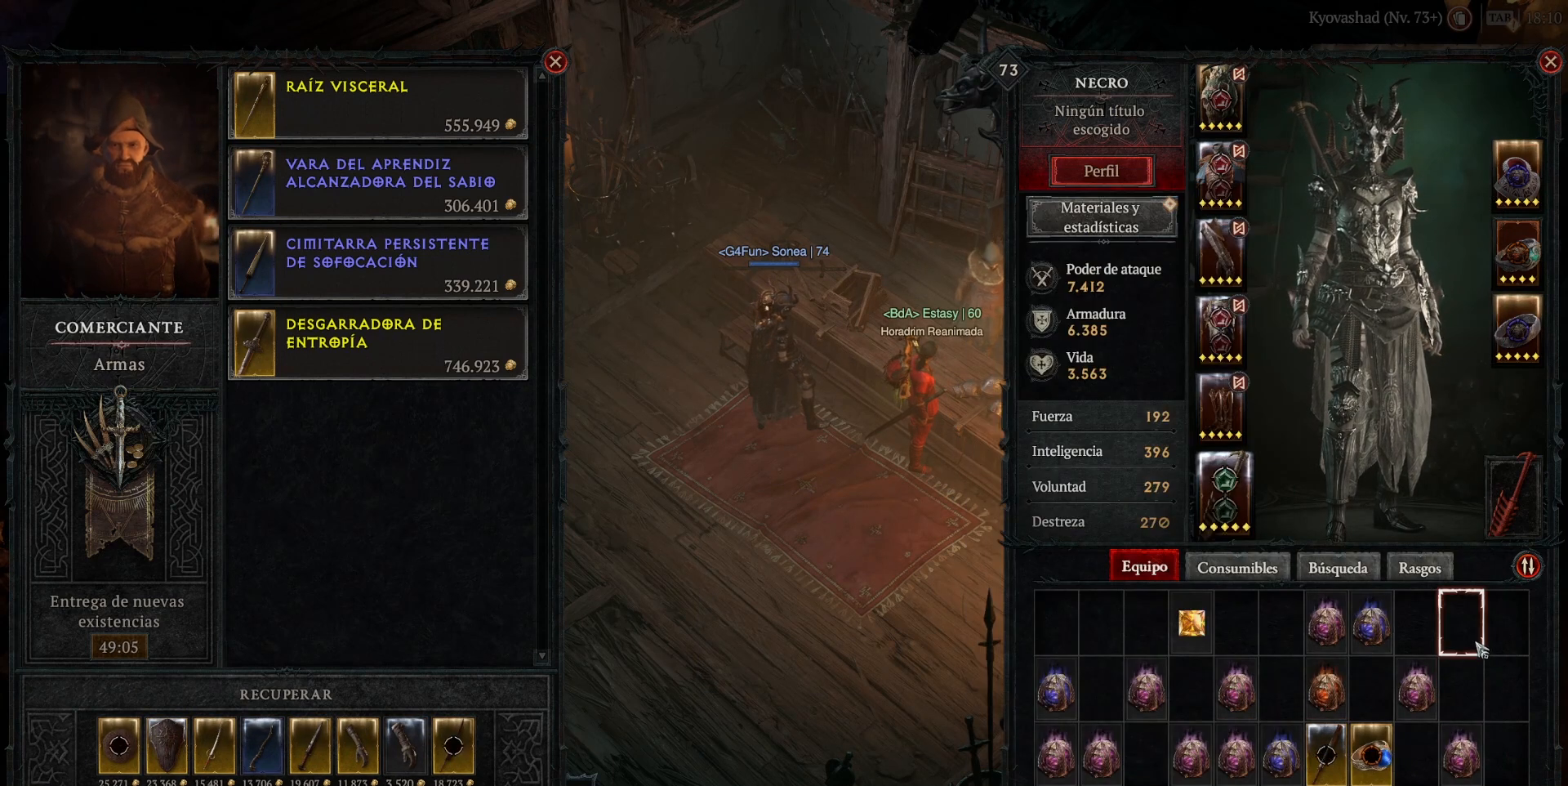
{"keys": [], "mouse": [], "events": []}
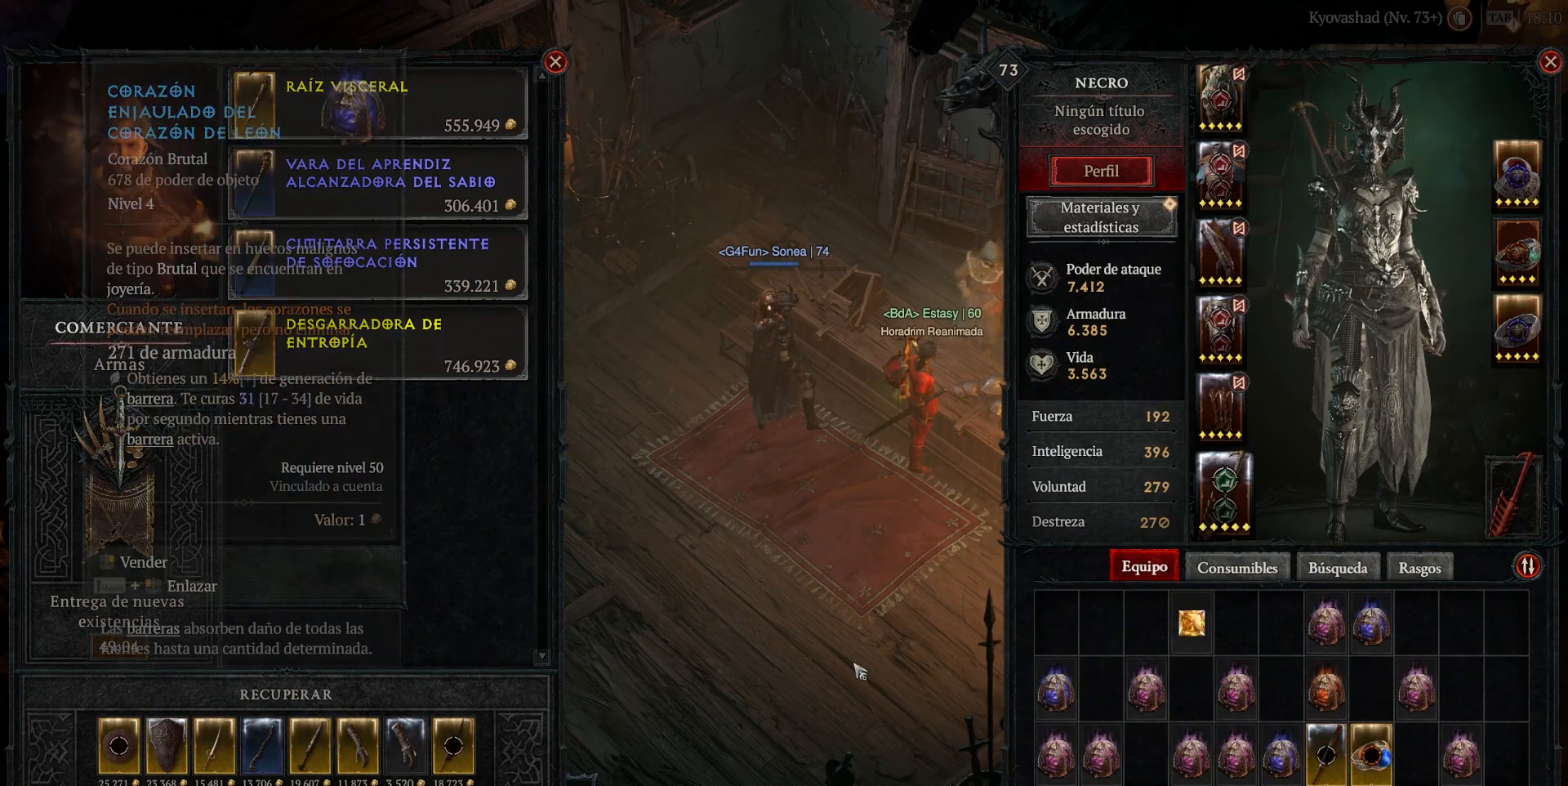
{"keys": ["super"], "mouse": ["left"], "events": [[200, "mouse_left", "down"], [200, "super", "down"]]}
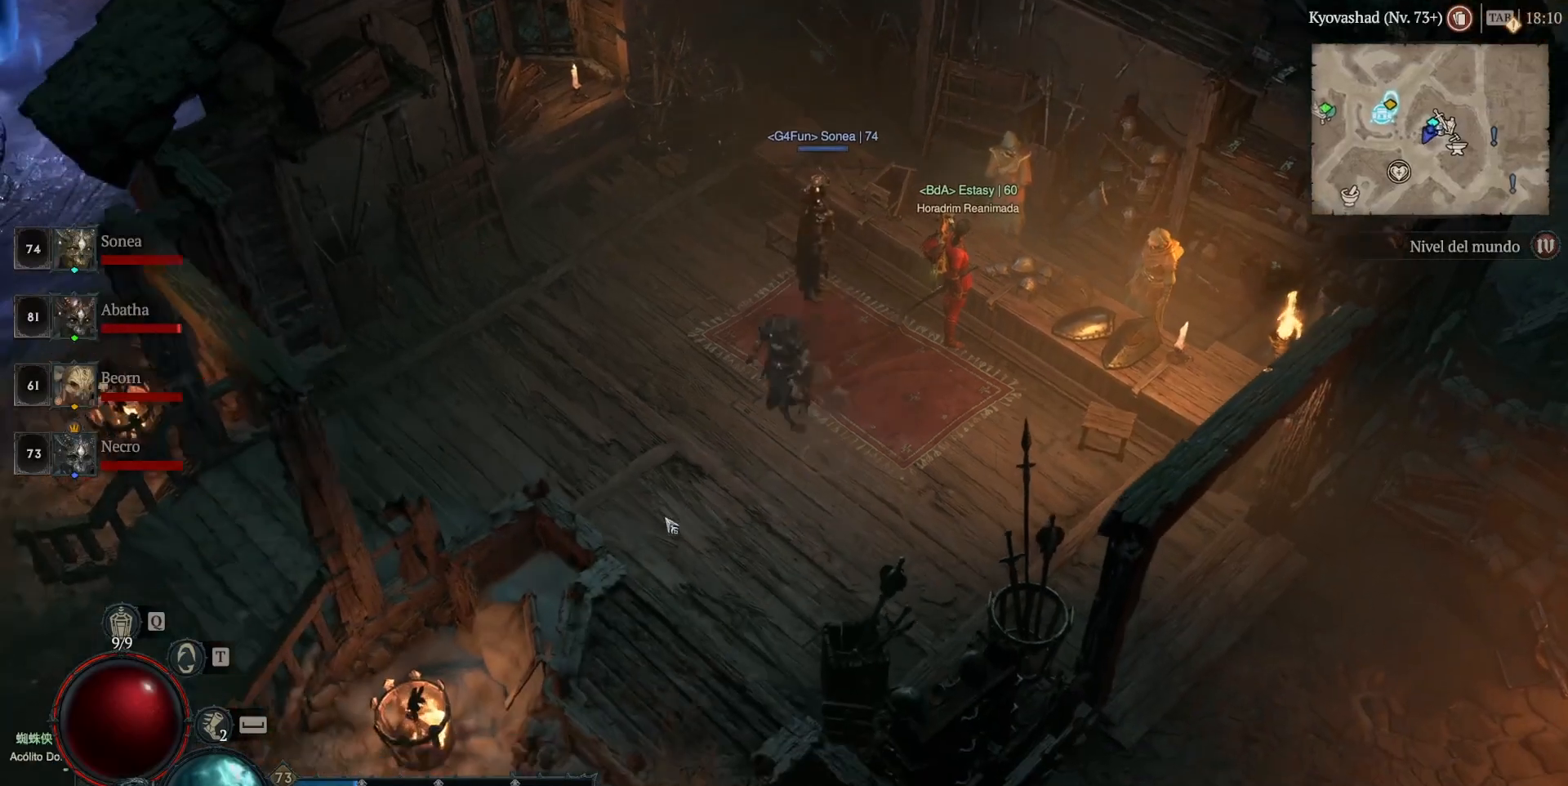
{"keys": ["super"], "mouse": ["left"], "events": []}
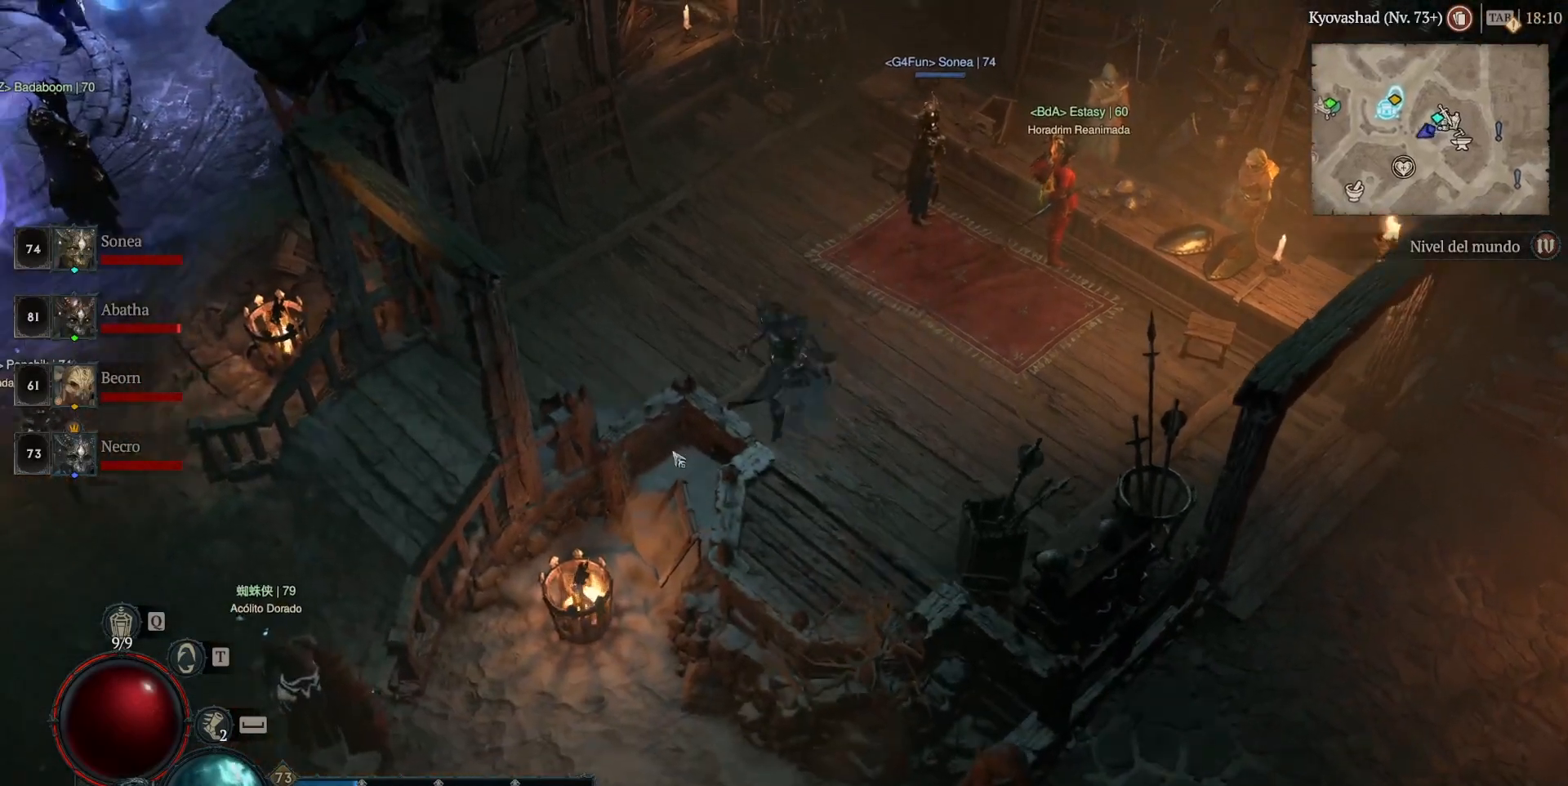
{"keys": ["super"], "mouse": ["left"], "events": []}
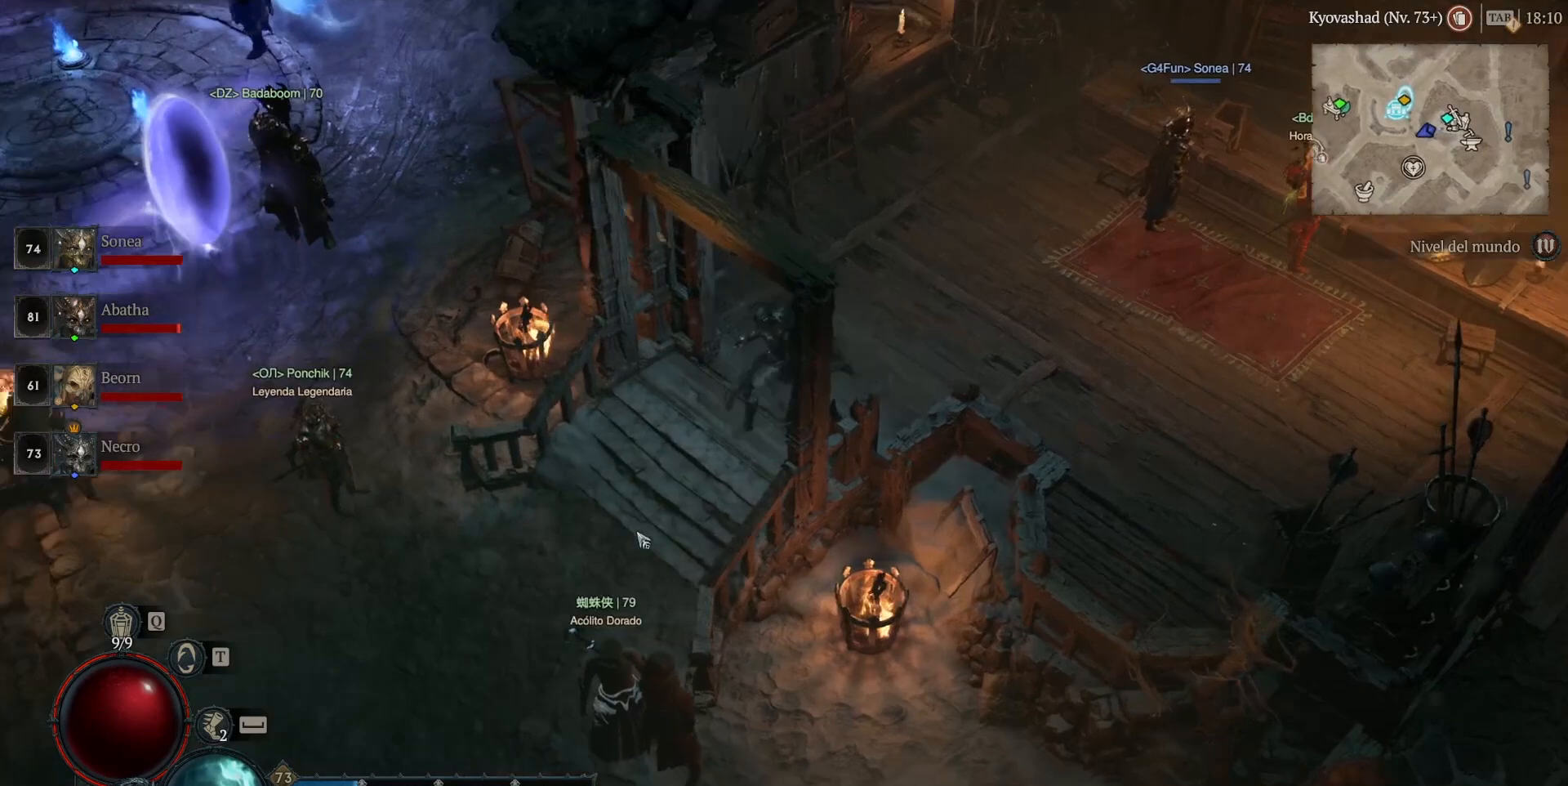
{"keys": ["super"], "mouse": ["left"], "events": []}
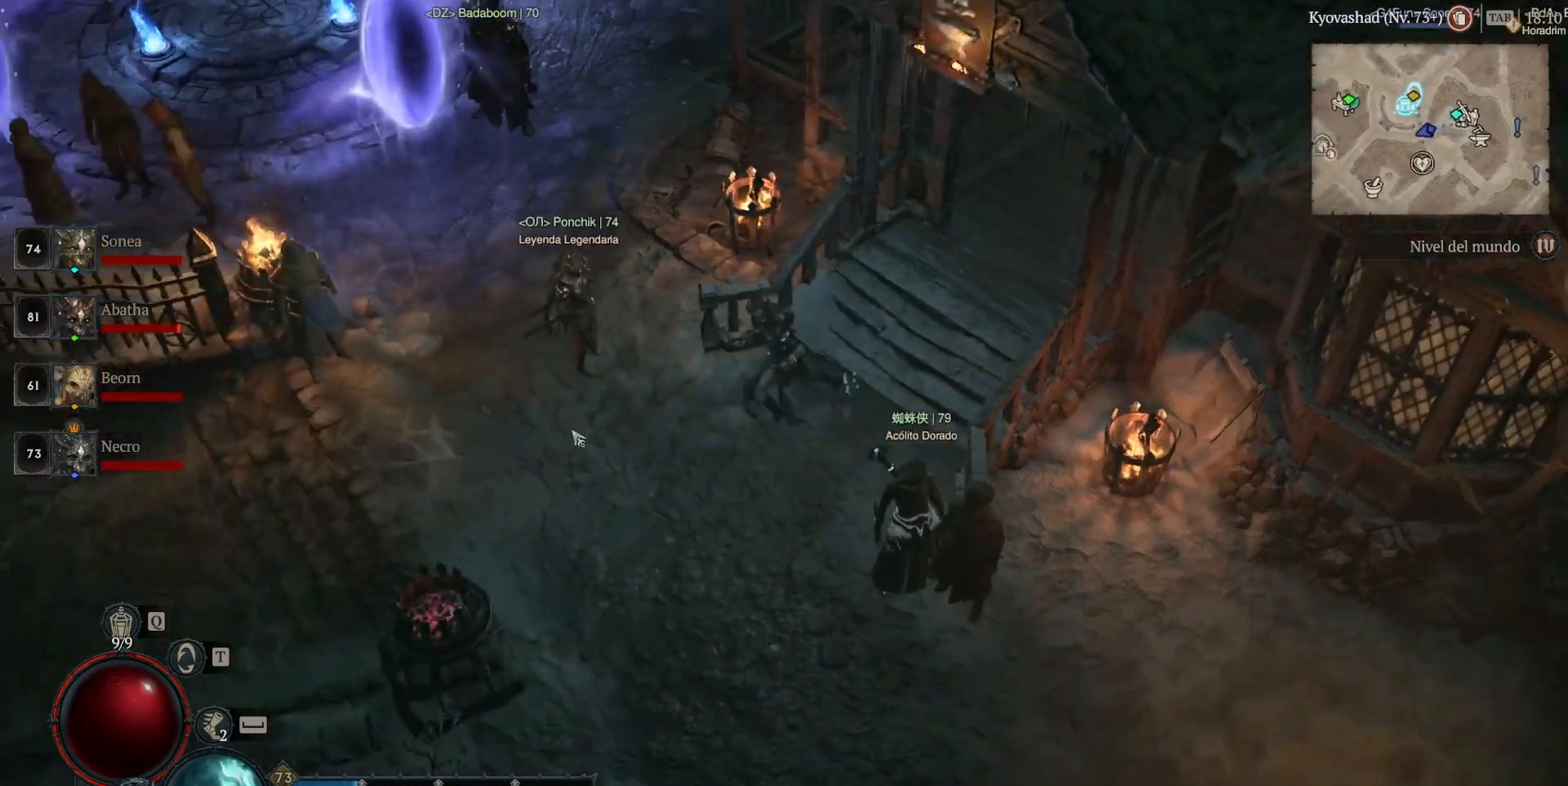
{"keys": ["super"], "mouse": ["left"], "events": []}
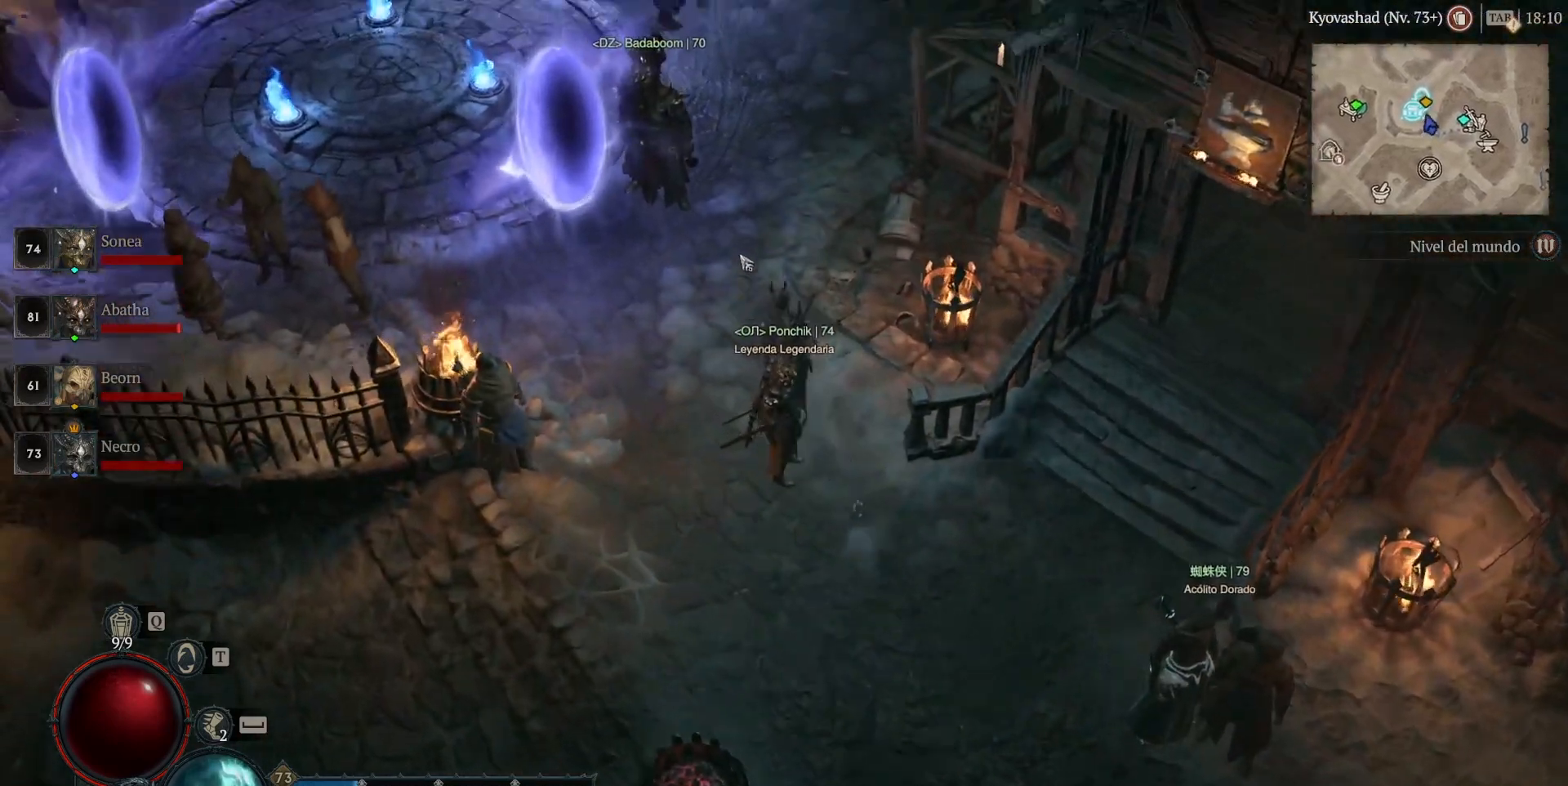
{"keys": ["super"], "mouse": ["left"], "events": []}
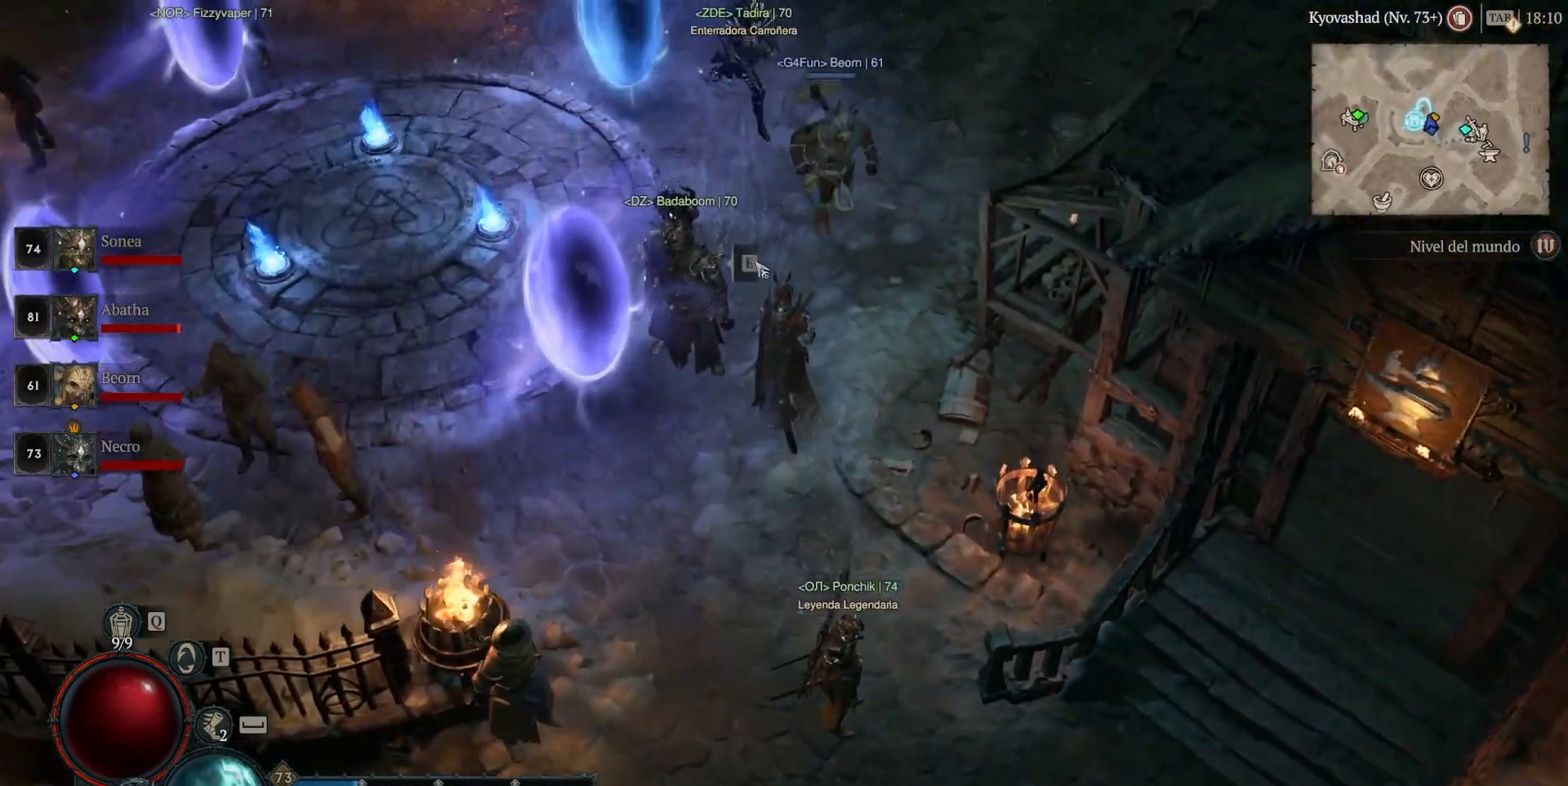
{"keys": ["super"], "mouse": ["left"], "events": []}